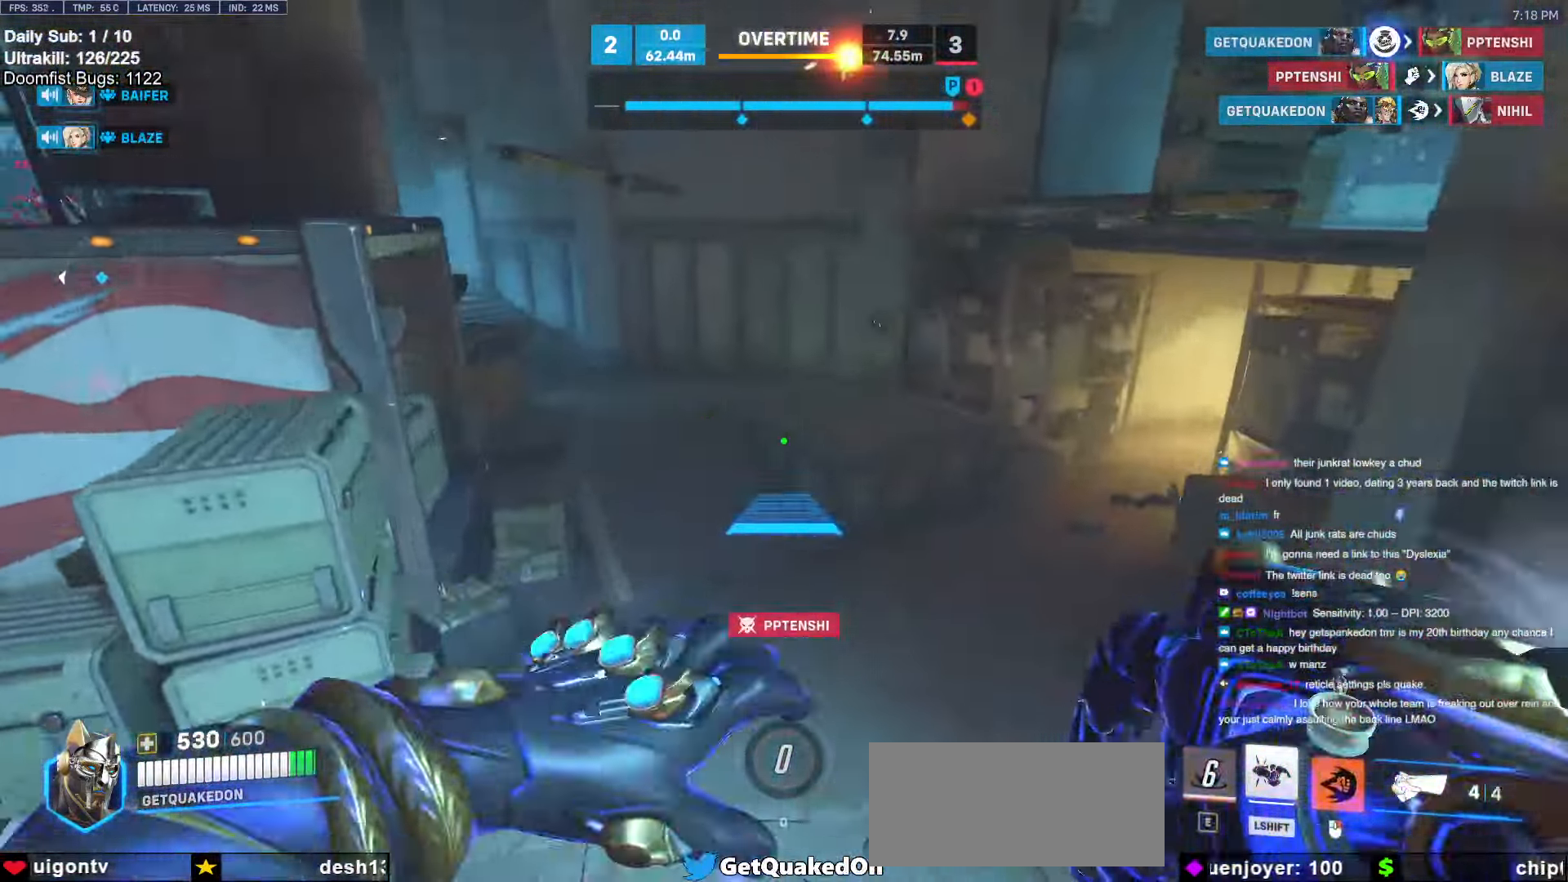
Gameplay with keyboard and mouse; each line is a JSON object with the keys and mouse buttons held at the frame after it. "events" lists presses ("down") and releases ("up") of "a", "ctrl", "d", "e", "f", "melee", "q", "r", "s", "shift", "space", "w", "mouse_left" and "mouse_right" between this image and that frame as [ms after this image, input, new state], when the widget could be followed in between. "mouse_left", "mouse_right" = the "left", "right" buttons of the "mouse" list. No other keys are recorded. Mouse movement is not recorded. Key names are as the overlay labels them; some are game actions (e.g. jump) rather than physical keys.
{"keys": ["w"], "mouse": ["right"], "events": [[83, "a", "up"], [216, "s", "up"], [300, "a", "down"], [300, "w", "down"], [483, "a", "up"]]}
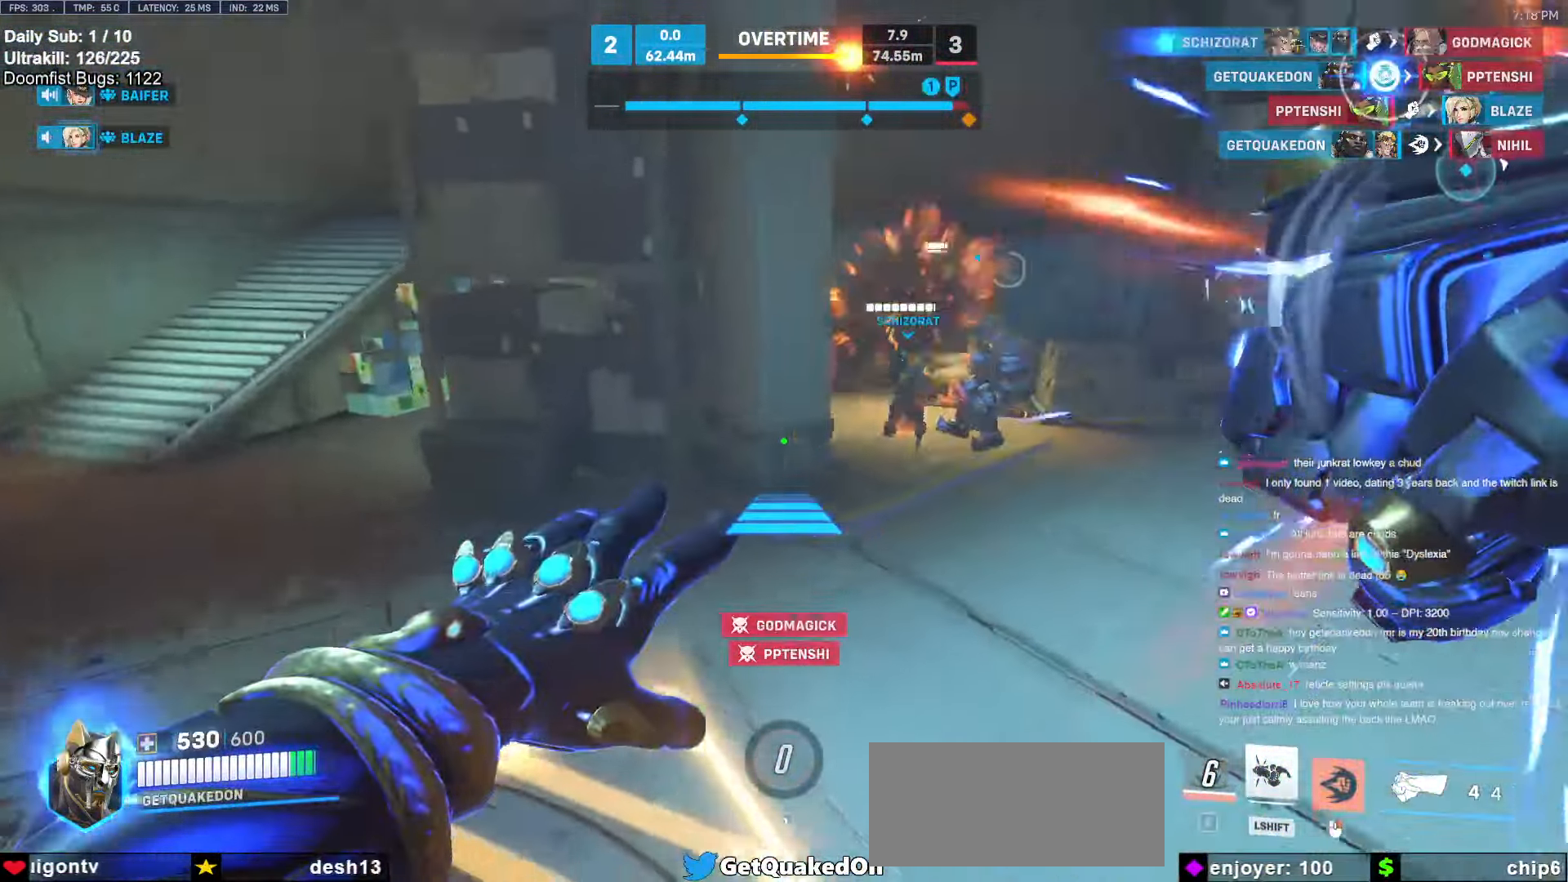
{"keys": ["a", "w"], "mouse": [], "events": [[366, "mouse_left", "down"], [366, "space", "down"], [416, "space", "up"], [466, "a", "down"], [500, "mouse_left", "up"], [500, "mouse_right", "up"]]}
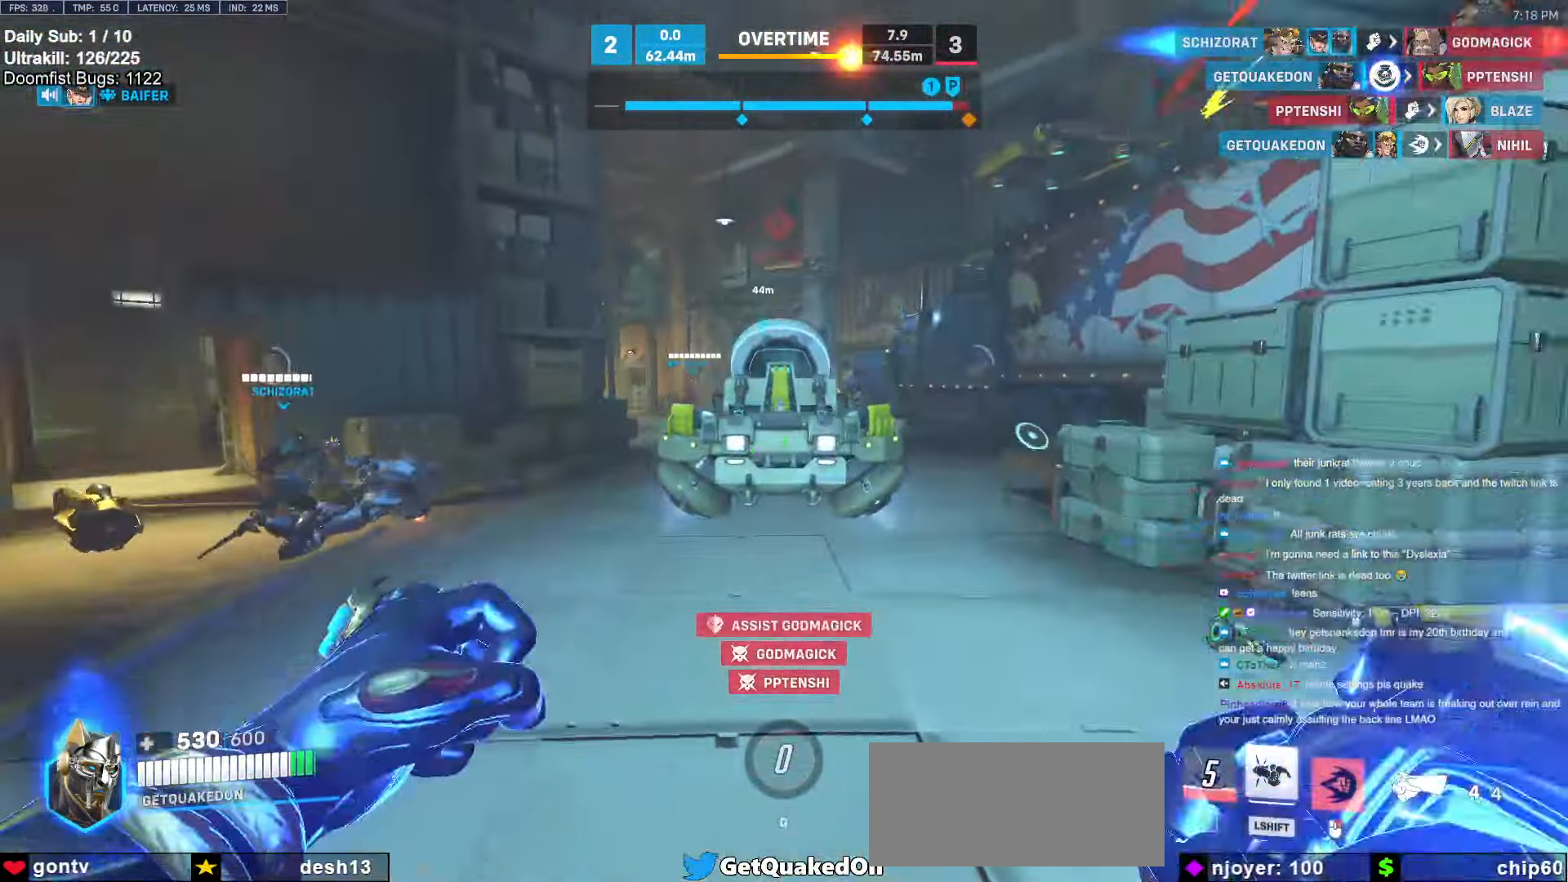
{"keys": ["a", "w"], "mouse": [], "events": [[50, "a", "up"], [383, "a", "down"]]}
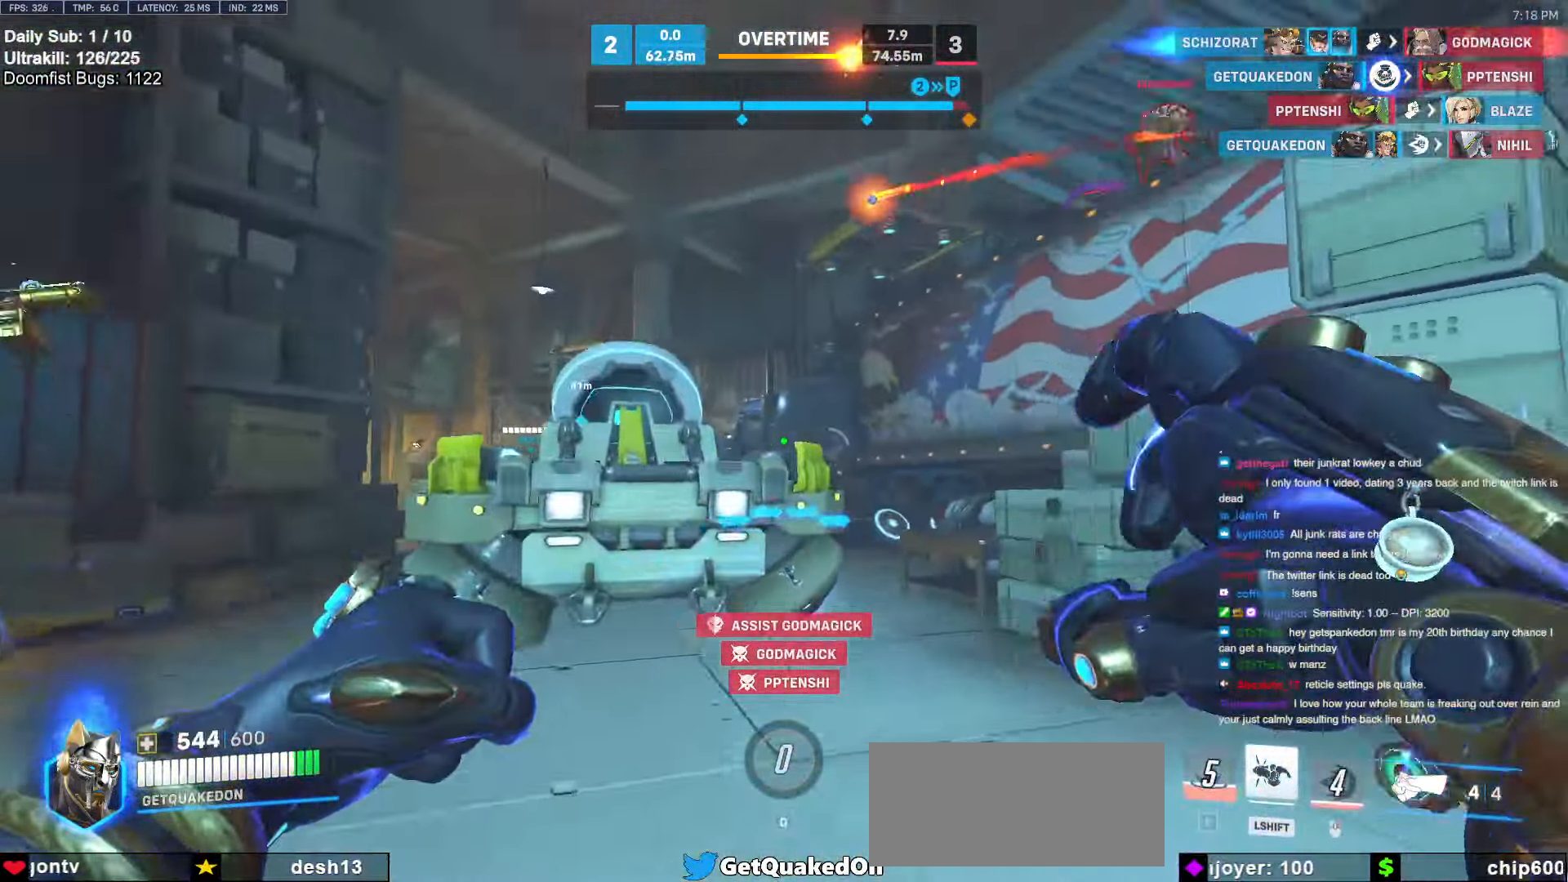
{"keys": ["a", "w"], "mouse": ["left"], "events": [[350, "space", "down"], [450, "space", "up"], [483, "mouse_left", "down"]]}
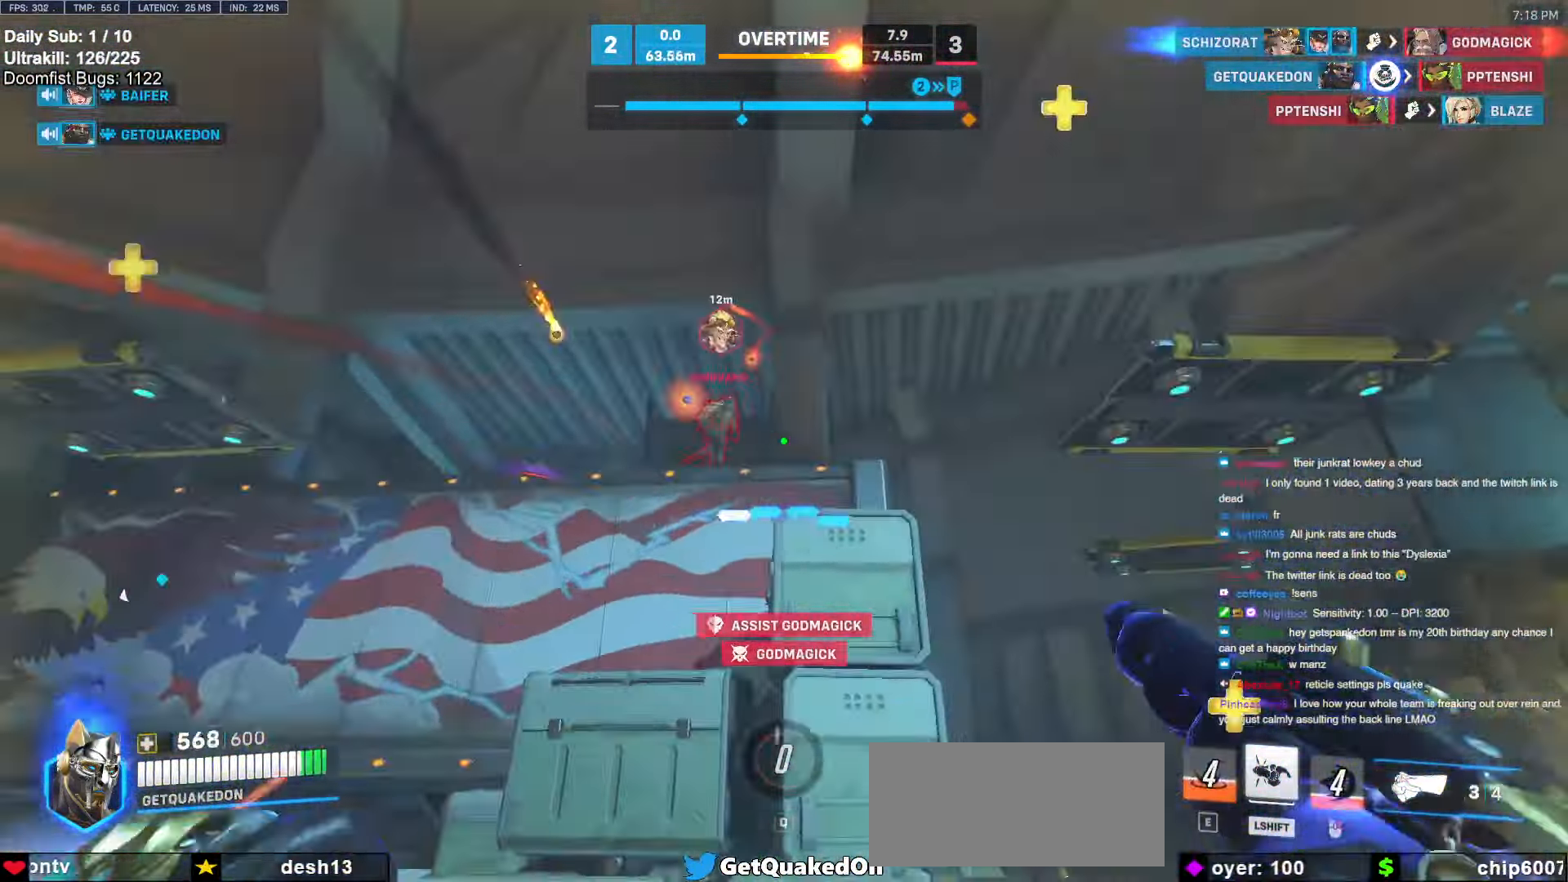
{"keys": ["a", "s"], "mouse": [], "events": [[33, "w", "up"], [133, "mouse_left", "up"], [266, "space", "down"], [300, "mouse_left", "down"], [366, "space", "up"], [466, "mouse_left", "up"], [500, "s", "down"]]}
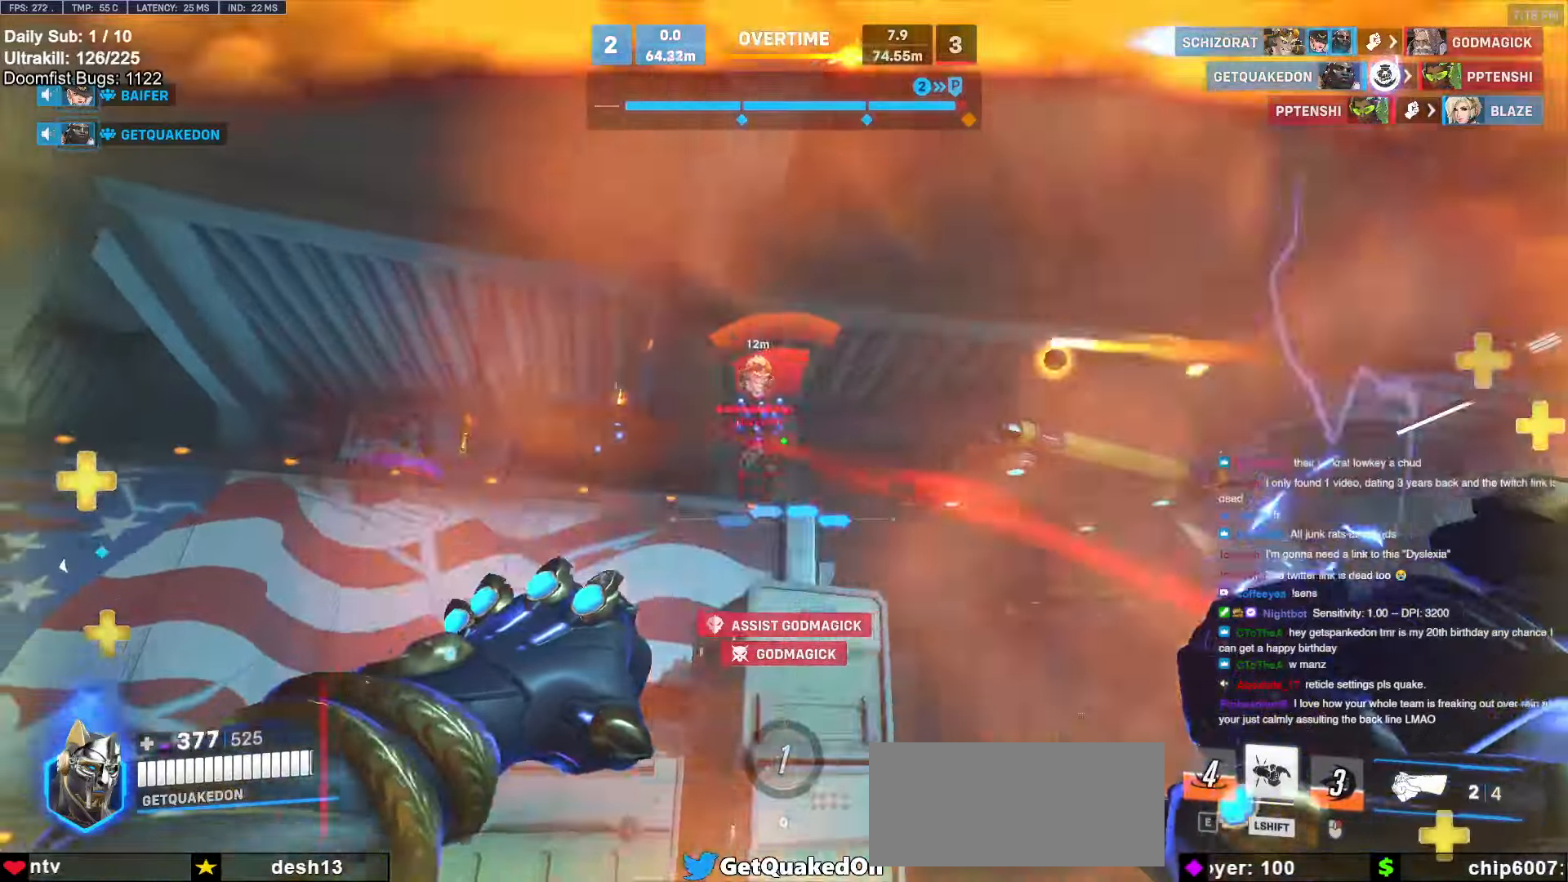
{"keys": ["d"], "mouse": [], "events": [[200, "s", "up"], [233, "a", "up"], [283, "d", "down"], [283, "mouse_left", "down"], [283, "space", "down"], [383, "space", "up"], [433, "mouse_left", "up"]]}
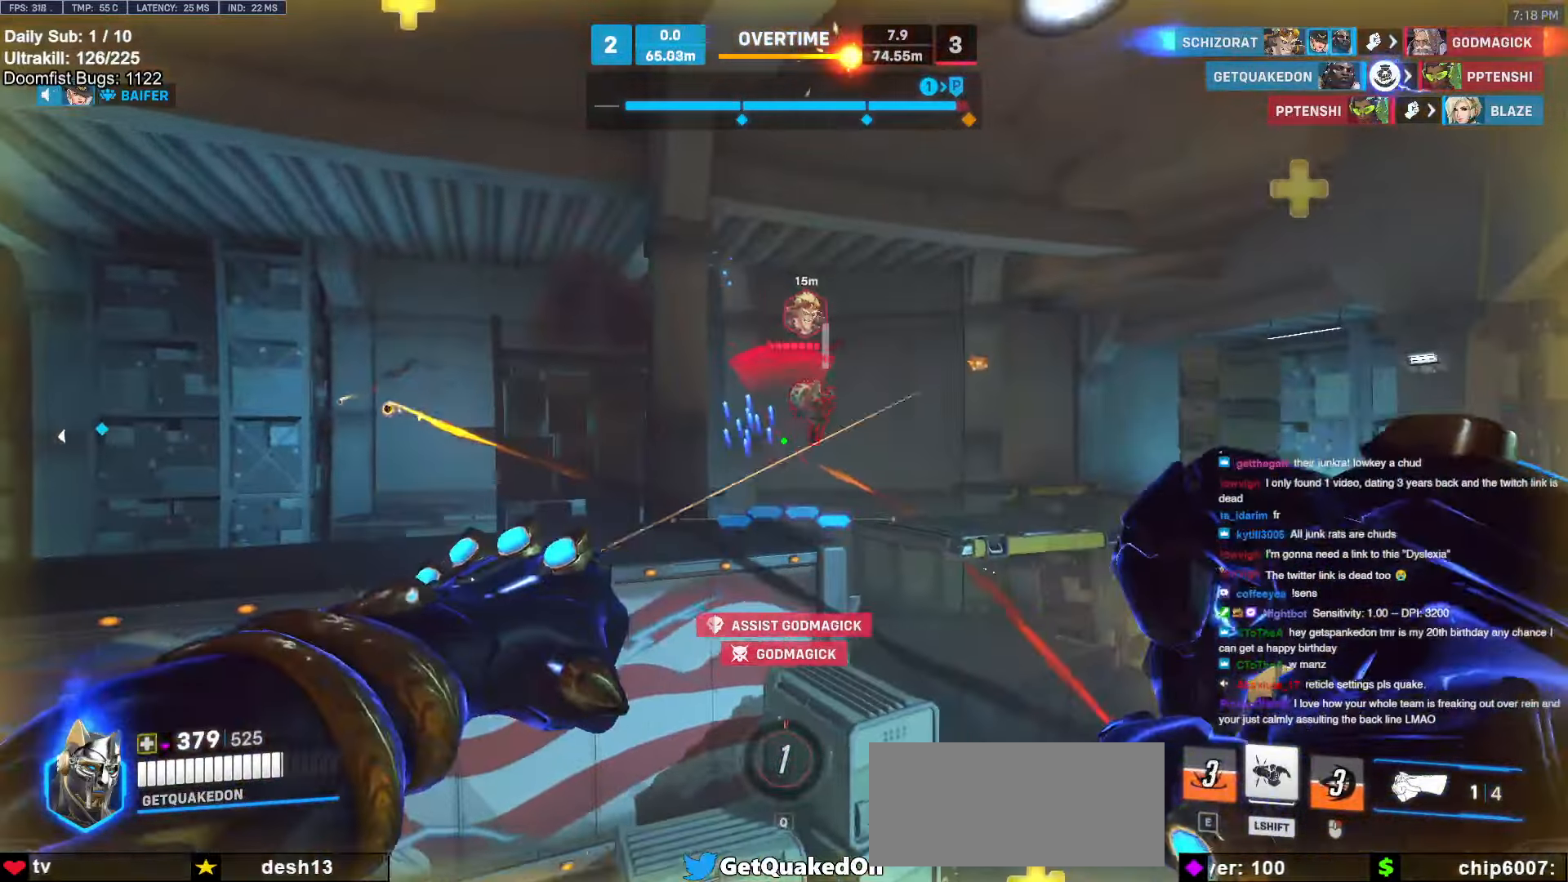
{"keys": ["w"], "mouse": [], "events": [[66, "w", "down"], [116, "mouse_left", "down"], [250, "mouse_left", "up"], [483, "d", "up"]]}
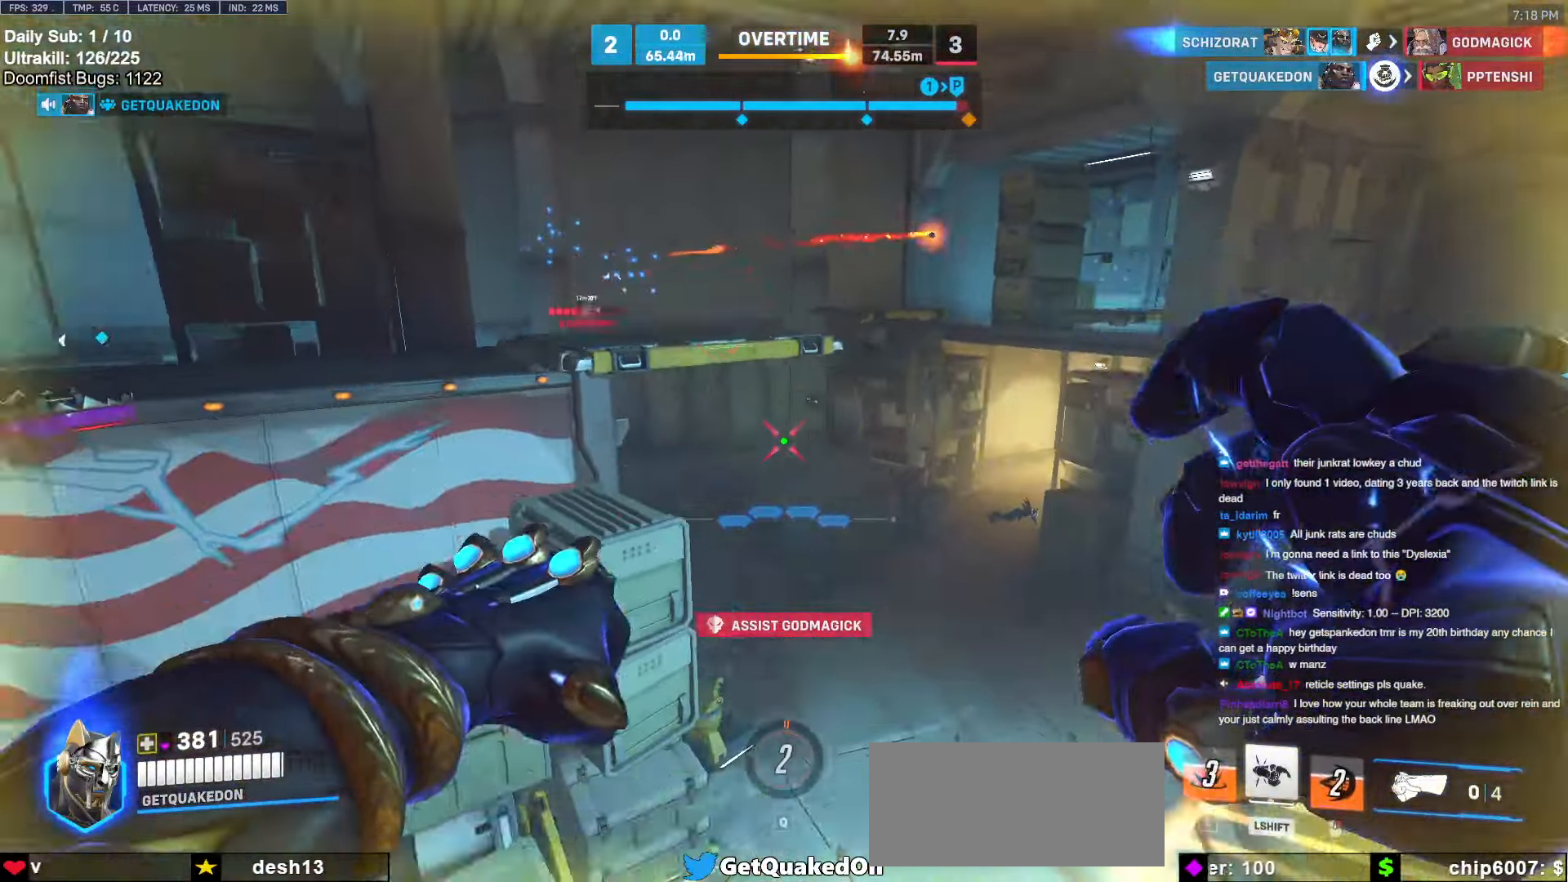
{"keys": ["d"], "mouse": [], "events": [[316, "d", "down"], [416, "w", "up"]]}
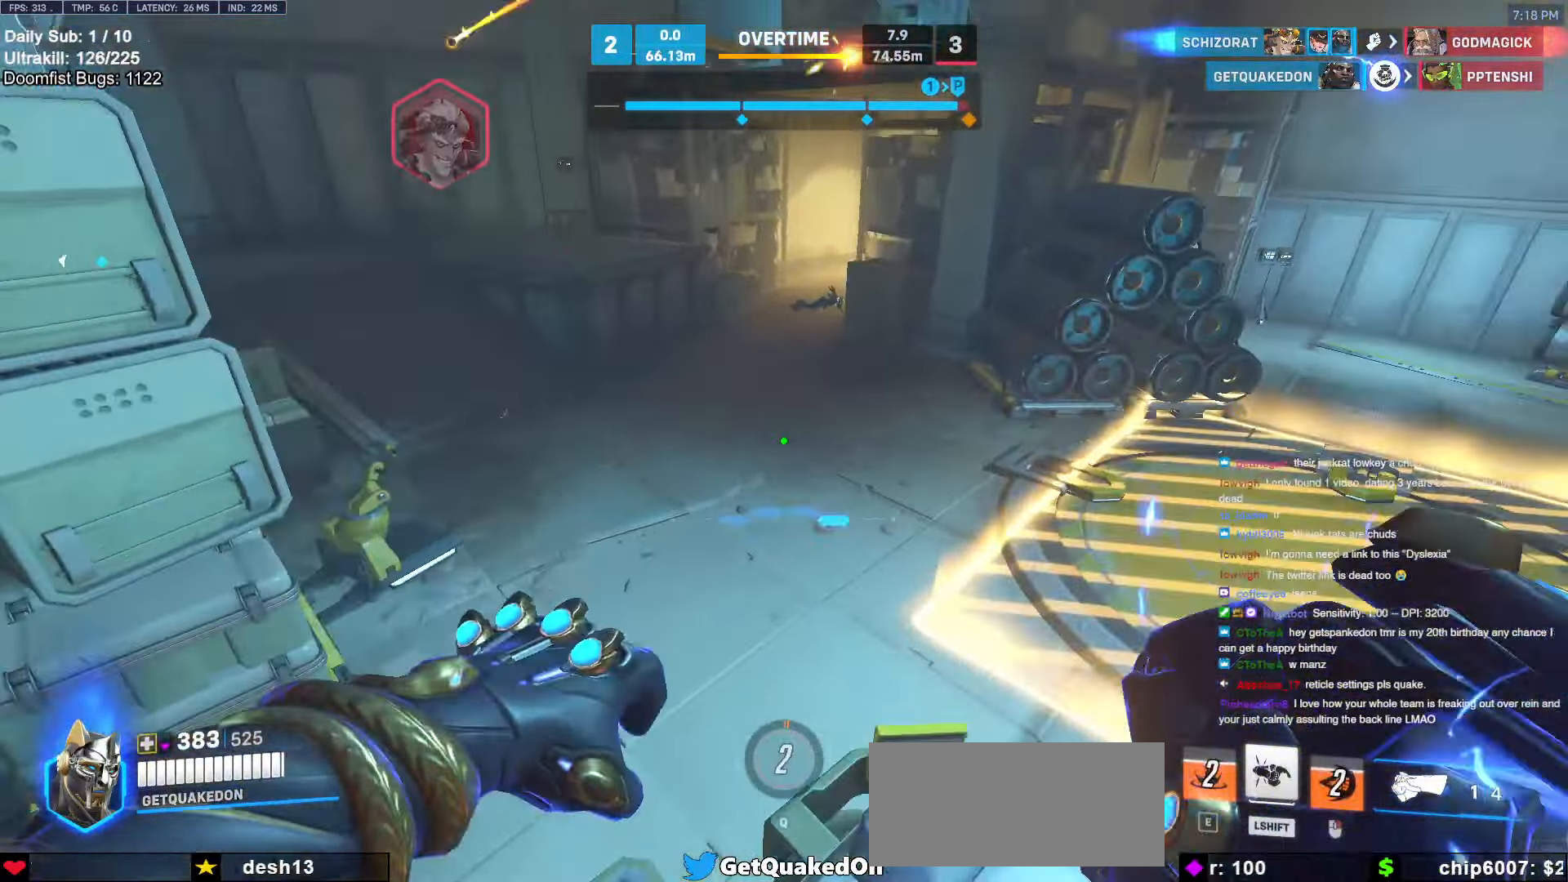
{"keys": ["a"], "mouse": [], "events": [[100, "a", "down"], [100, "d", "up"], [200, "s", "down"], [333, "a", "up"], [333, "d", "down"], [383, "s", "up"], [433, "a", "down"], [433, "d", "up"]]}
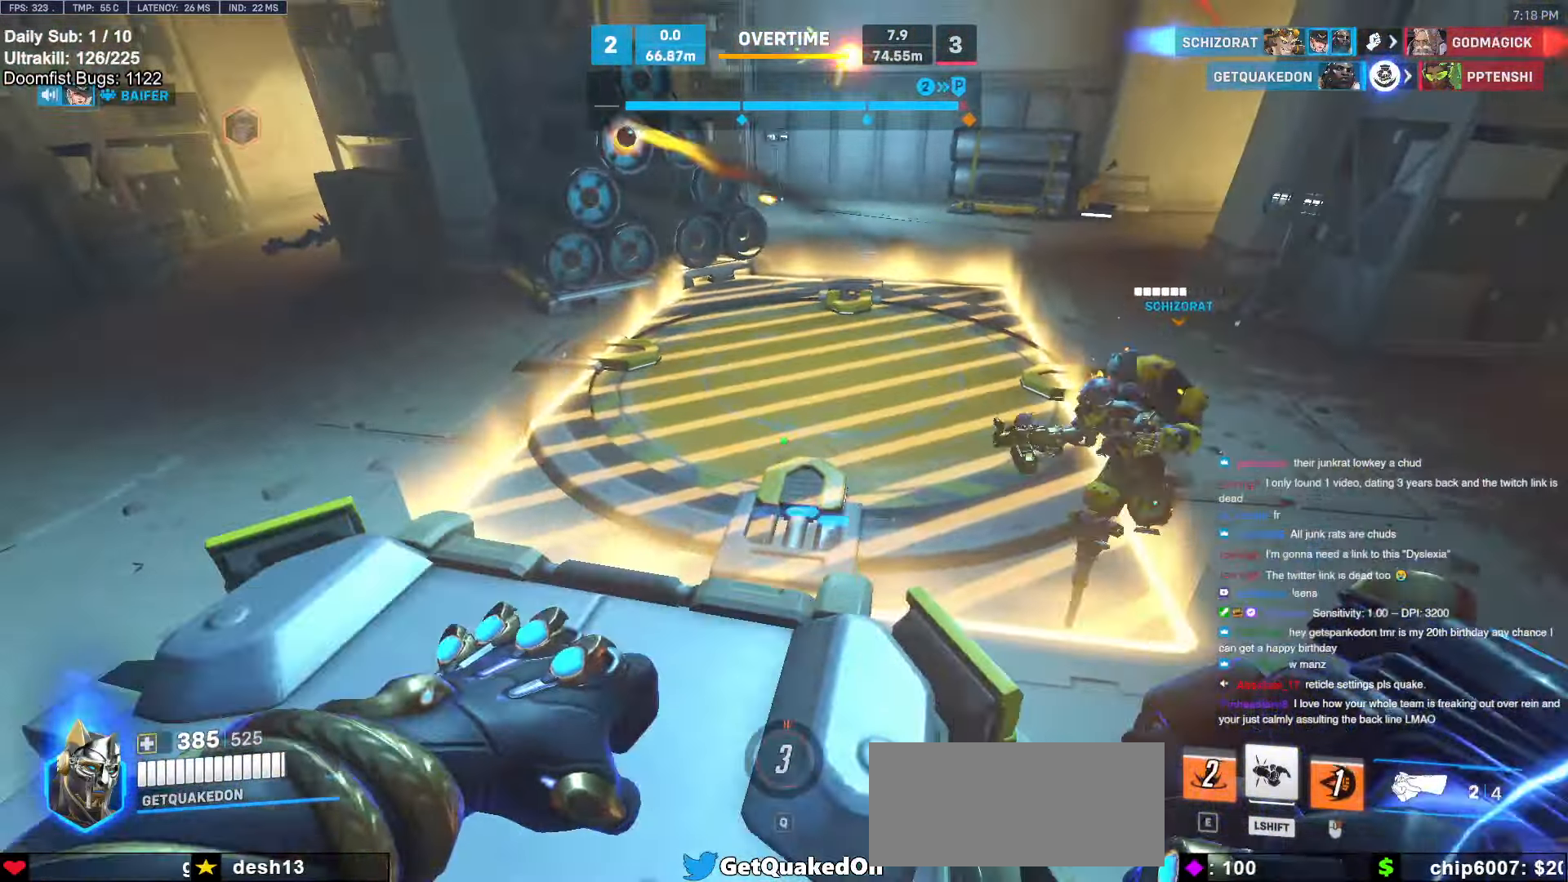
{"keys": ["a", "space"], "mouse": [], "events": [[116, "a", "up"], [116, "w", "down"], [166, "d", "down"], [216, "w", "up"], [400, "a", "down"], [400, "d", "up"], [400, "space", "down"]]}
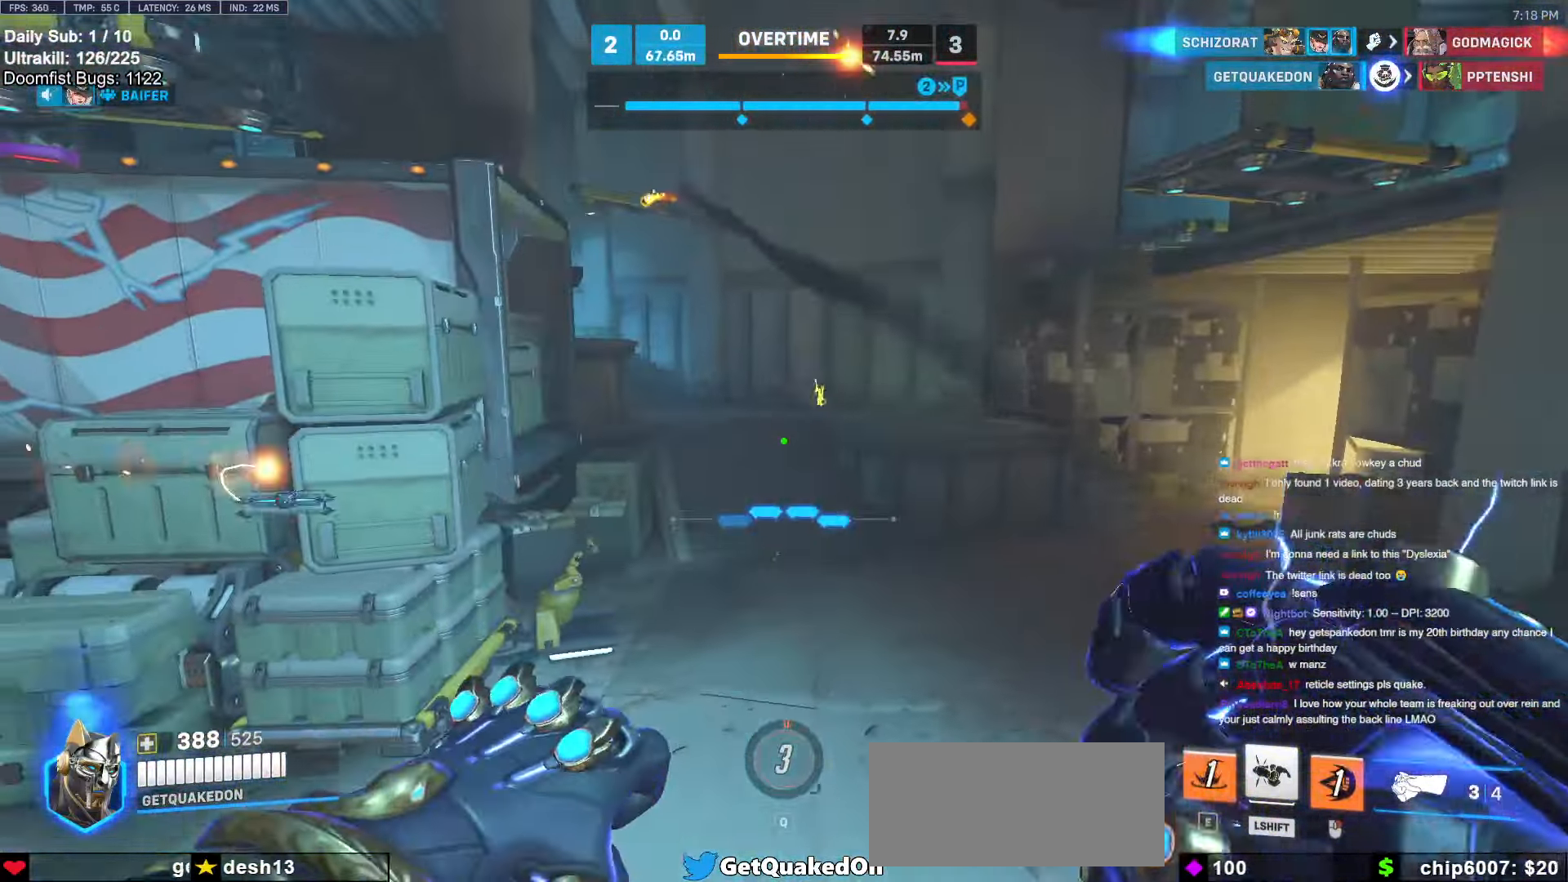
{"keys": ["d"], "mouse": [], "events": [[33, "space", "up"], [316, "a", "up"], [316, "d", "down"], [366, "w", "down"], [416, "w", "up"]]}
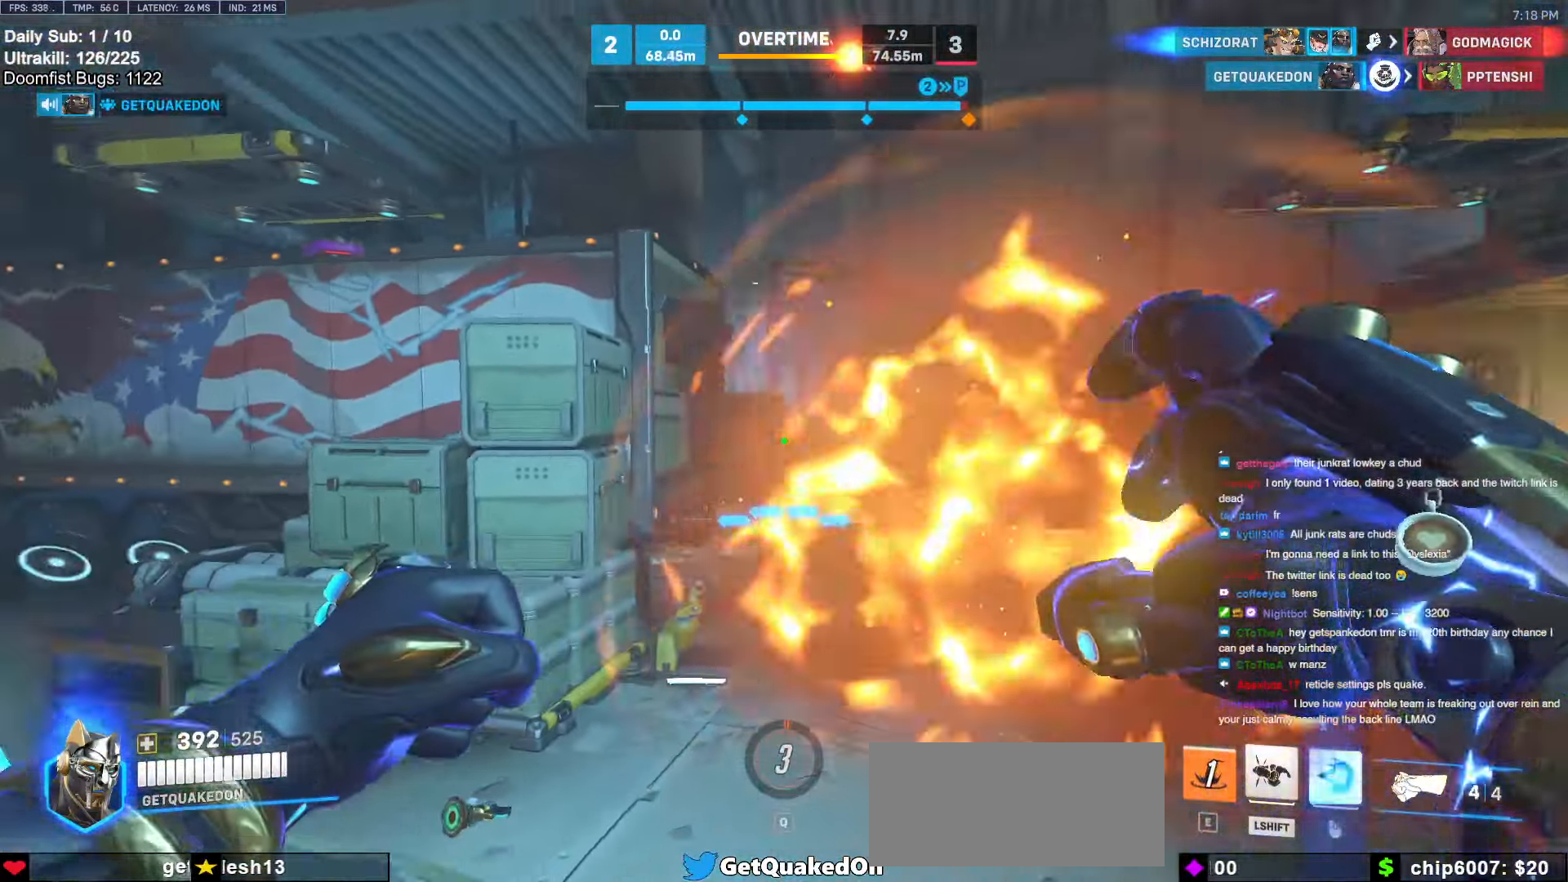
{"keys": ["a"], "mouse": [], "events": [[66, "a", "down"], [66, "d", "up"], [233, "a", "up"], [283, "d", "down"], [483, "a", "down"], [483, "d", "up"]]}
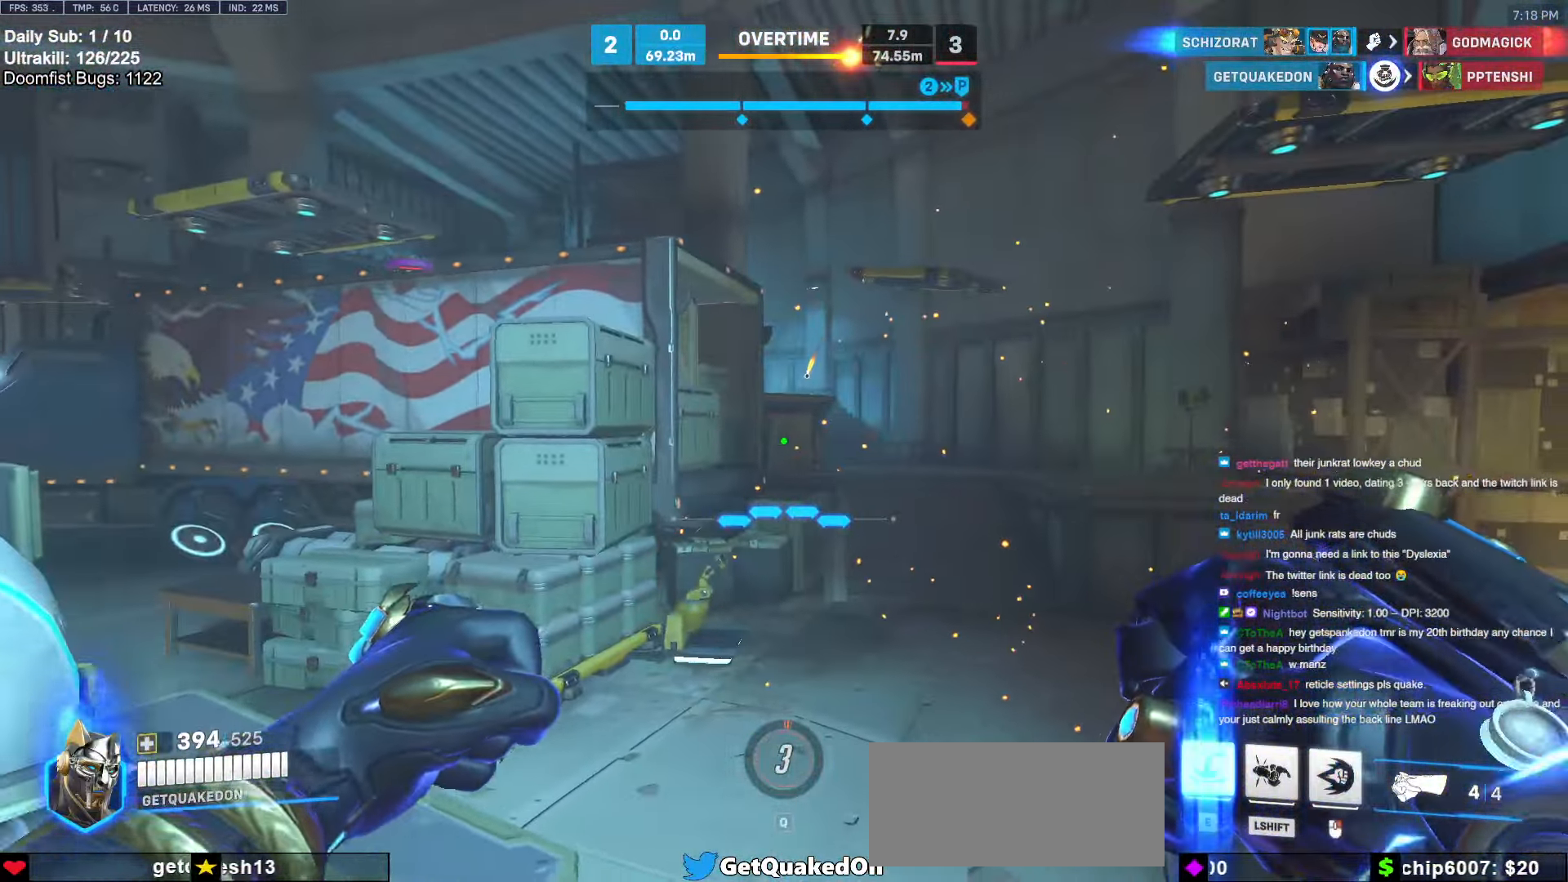
{"keys": ["d"], "mouse": [], "events": [[66, "a", "up"], [166, "a", "down"], [216, "a", "up"], [216, "d", "down"], [216, "s", "down"], [350, "s", "up"], [400, "space", "down"], [483, "space", "up"]]}
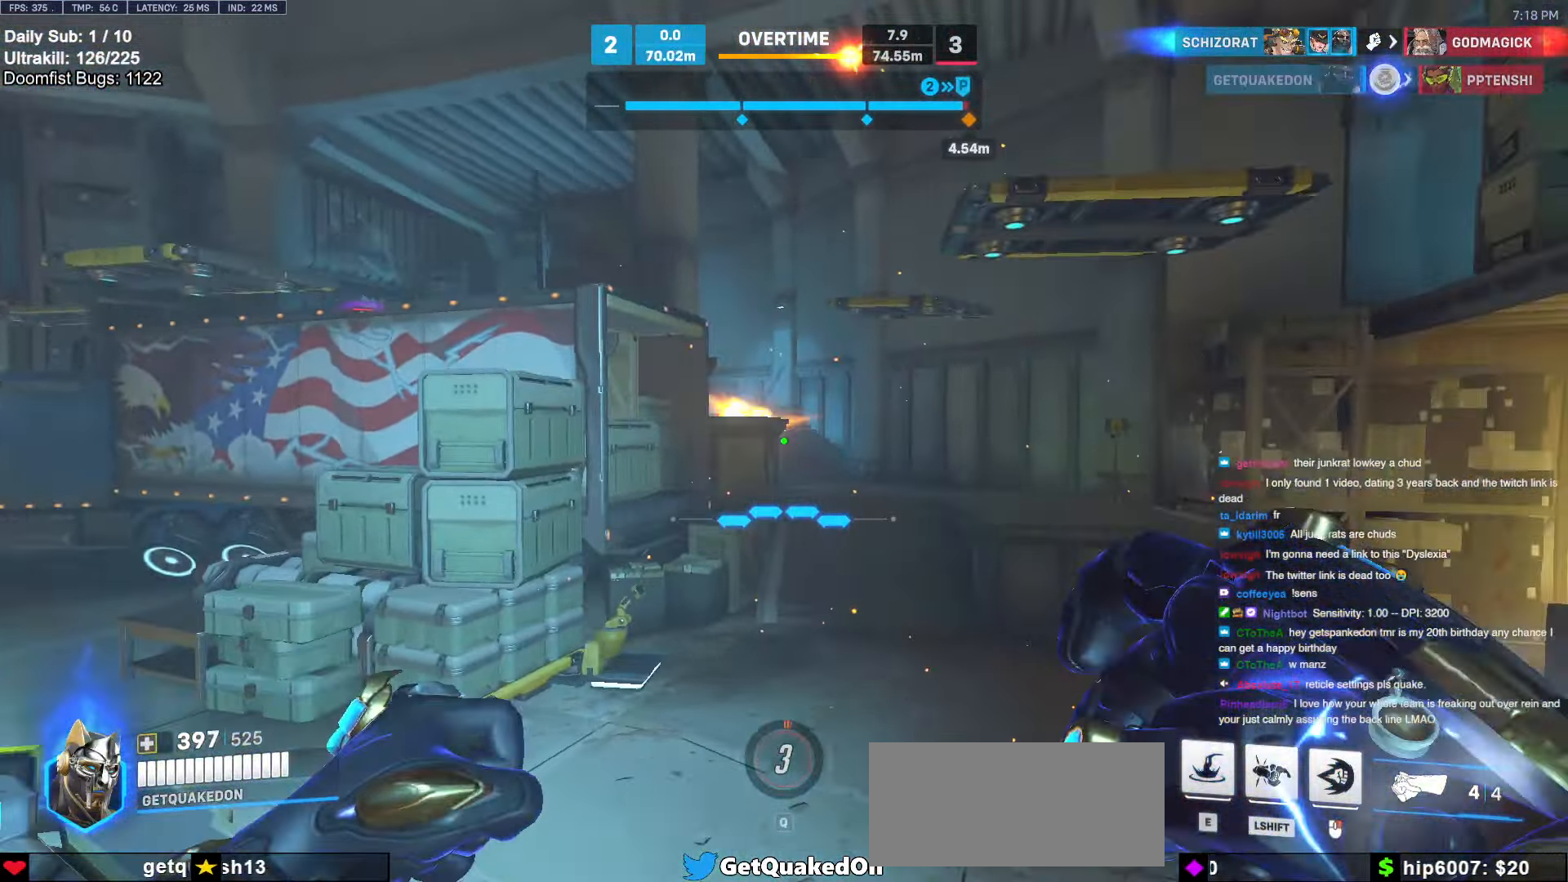
{"keys": ["d"], "mouse": ["left"], "events": [[83, "s", "down"], [133, "s", "up"], [233, "a", "down"], [233, "d", "up"], [266, "s", "down"], [366, "s", "up"], [500, "a", "up"], [500, "d", "down"], [500, "mouse_left", "down"]]}
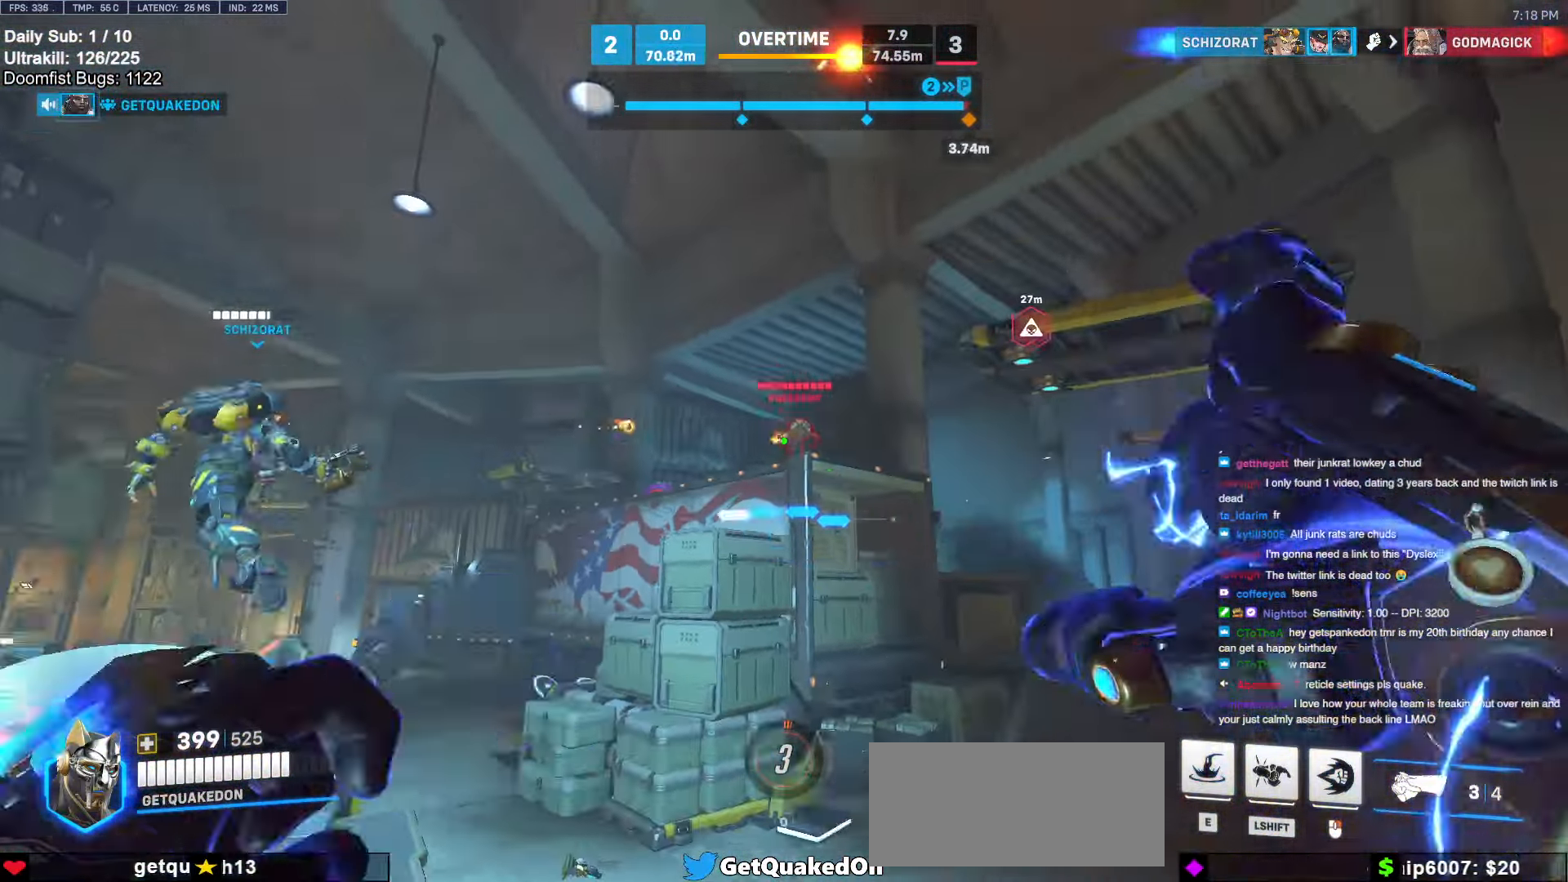
{"keys": ["a", "s"], "mouse": ["right"], "events": [[150, "a", "down"], [150, "d", "up"], [150, "mouse_left", "up"], [200, "s", "down"], [283, "mouse_left", "down"], [383, "mouse_right", "down"], [466, "mouse_left", "up"]]}
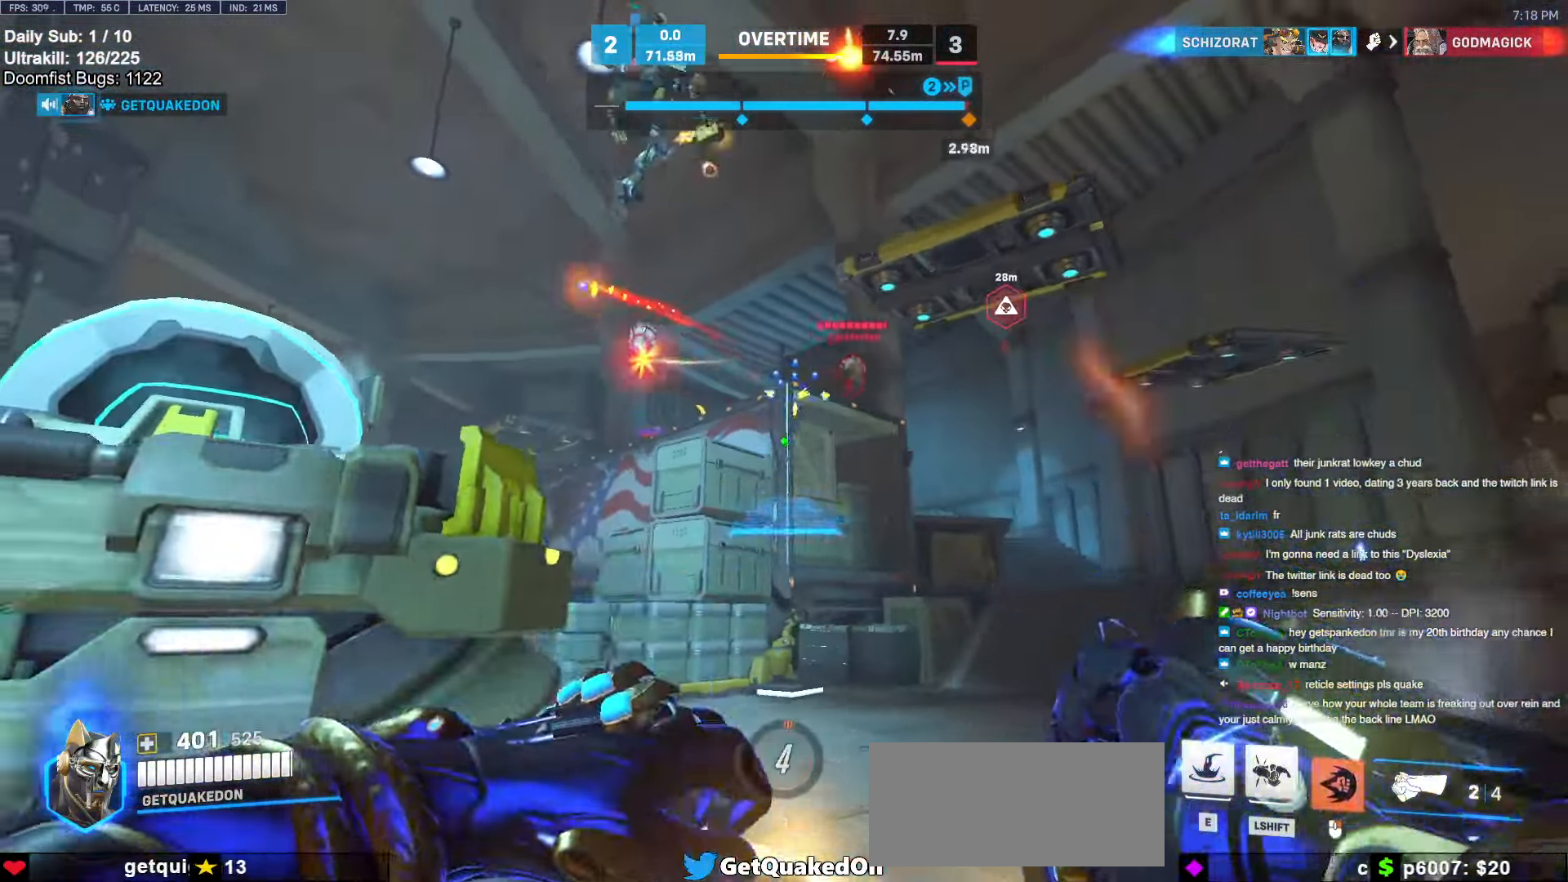
{"keys": ["a", "s", "space"], "mouse": ["right"], "events": [[483, "space", "down"]]}
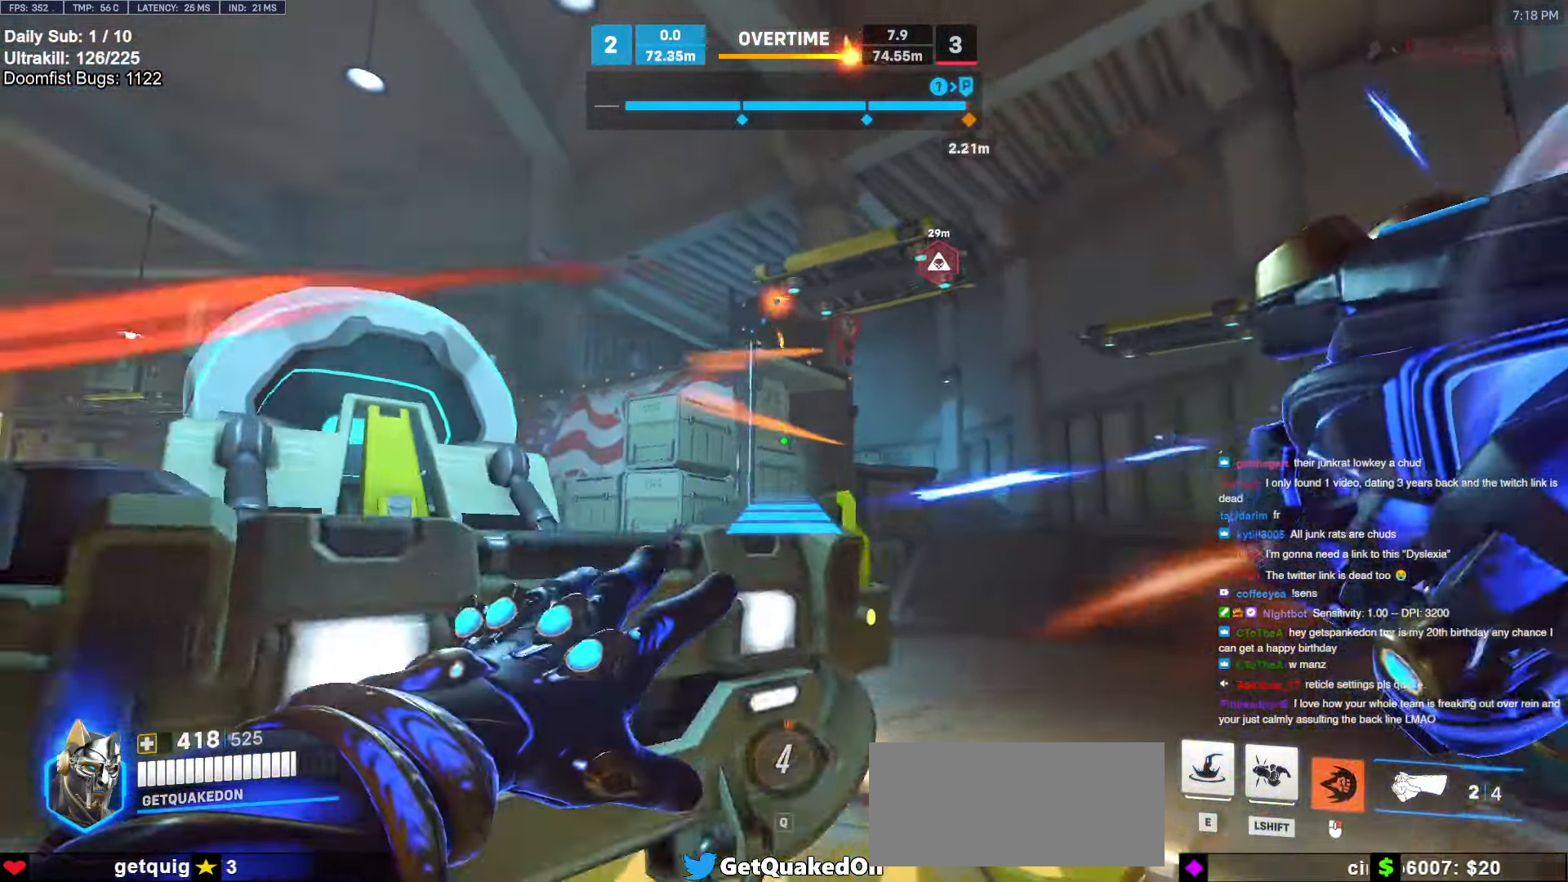
{"keys": ["w"], "mouse": [], "events": [[16, "a", "up"], [83, "d", "down"], [133, "space", "up"], [216, "a", "down"], [216, "d", "up"], [416, "s", "up"], [450, "a", "up"], [500, "mouse_right", "up"], [500, "w", "down"]]}
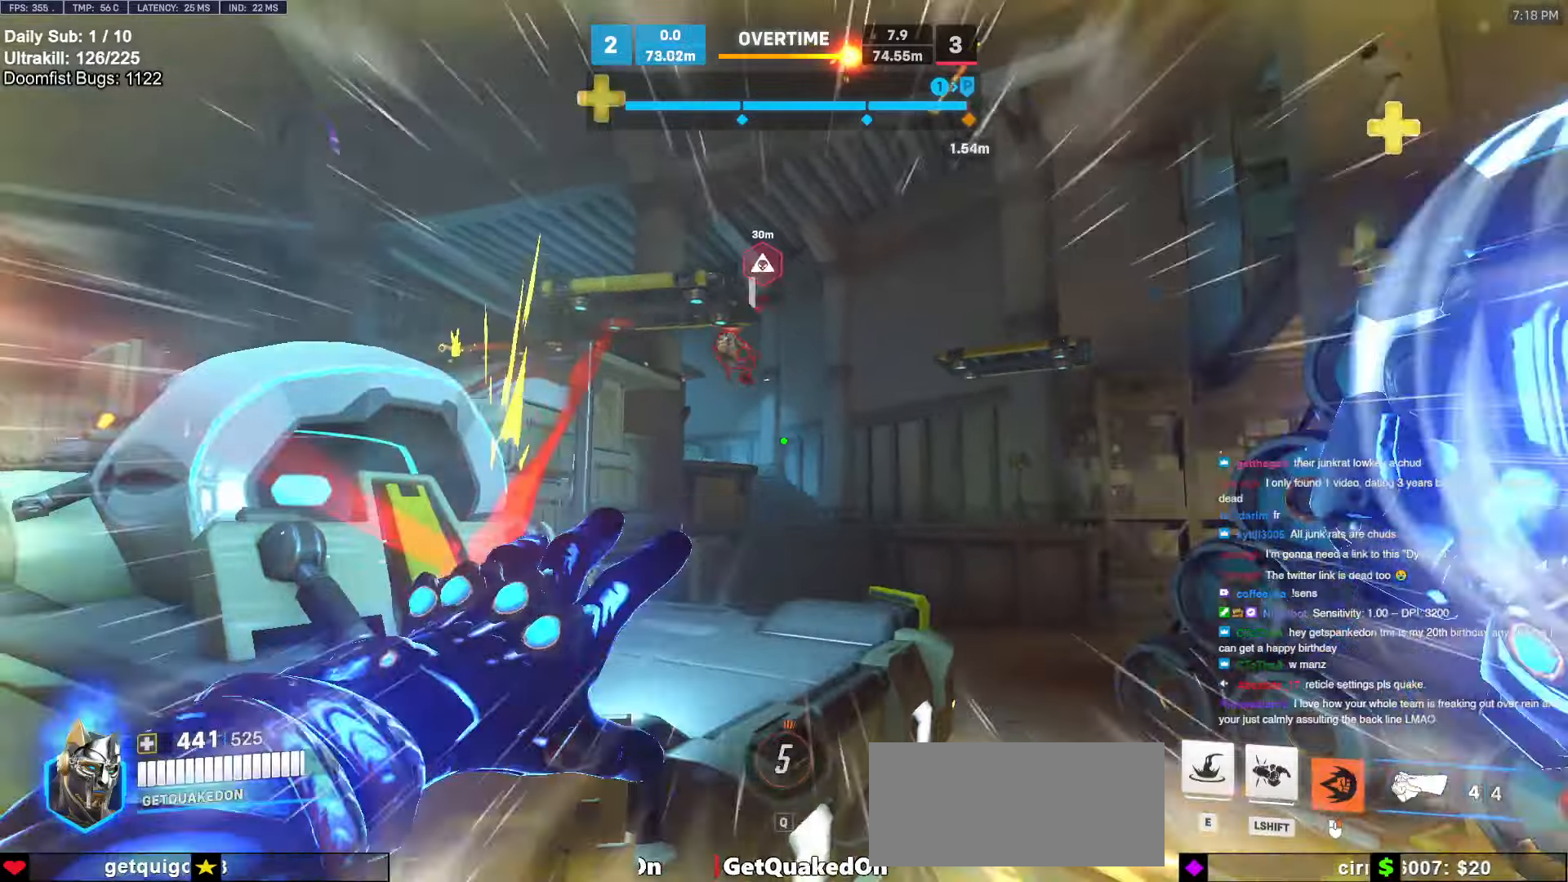
{"keys": ["w"], "mouse": [], "events": []}
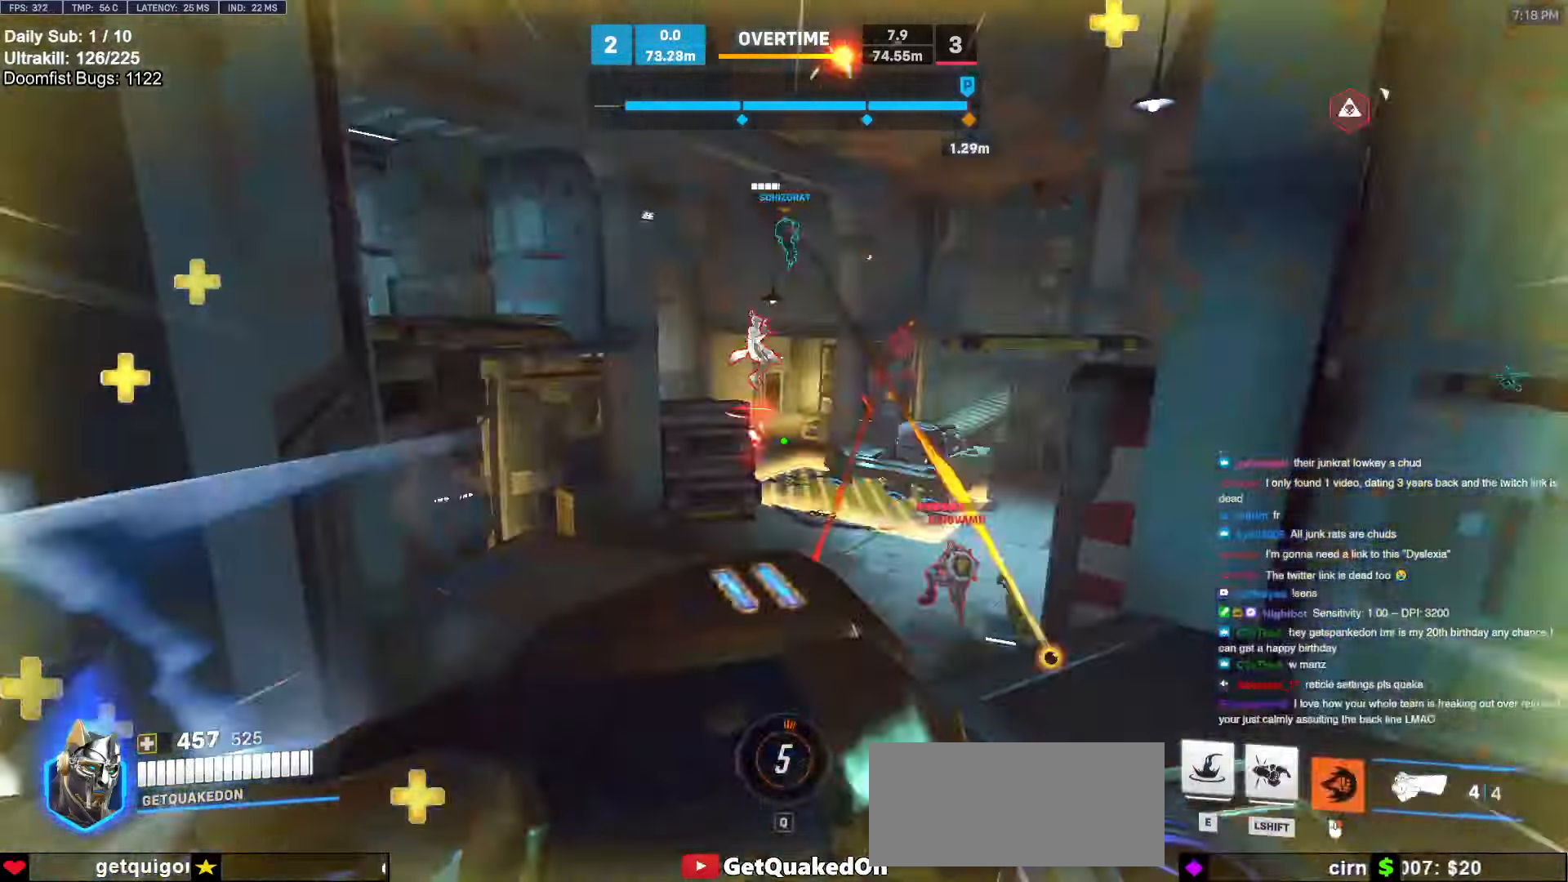
{"keys": ["a", "w"], "mouse": ["left"], "events": [[266, "a", "down"], [400, "mouse_left", "down"], [450, "a", "up"], [450, "e", "down"], [500, "a", "down"], [500, "e", "up"]]}
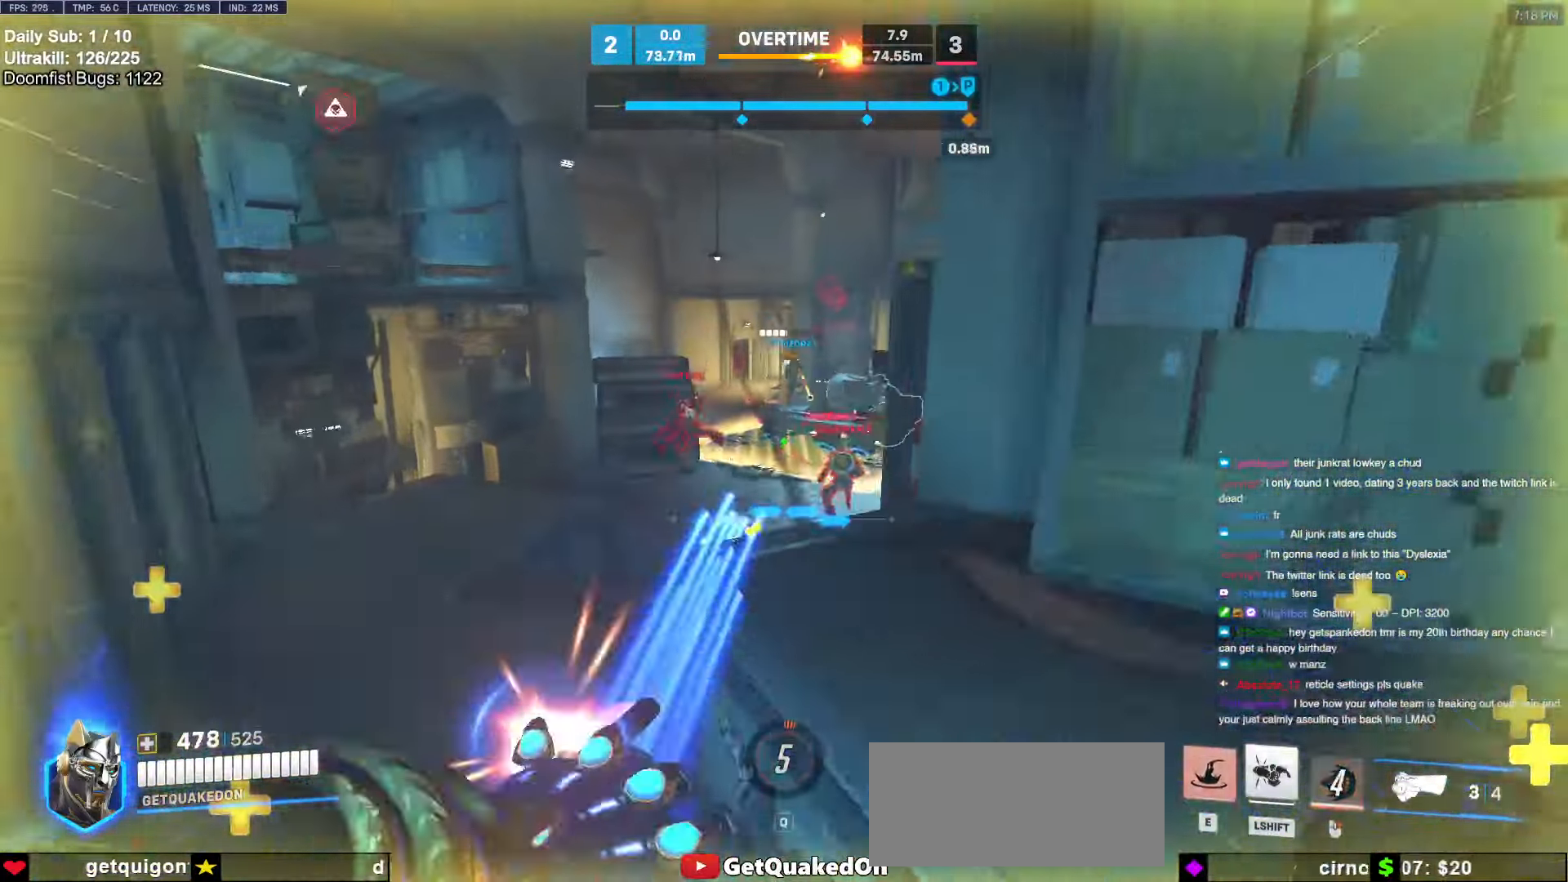
{"keys": ["a", "s"], "mouse": [], "events": [[50, "mouse_left", "up"], [216, "a", "up"], [316, "d", "down"], [366, "w", "up"], [466, "a", "down"], [466, "d", "up"], [466, "s", "down"]]}
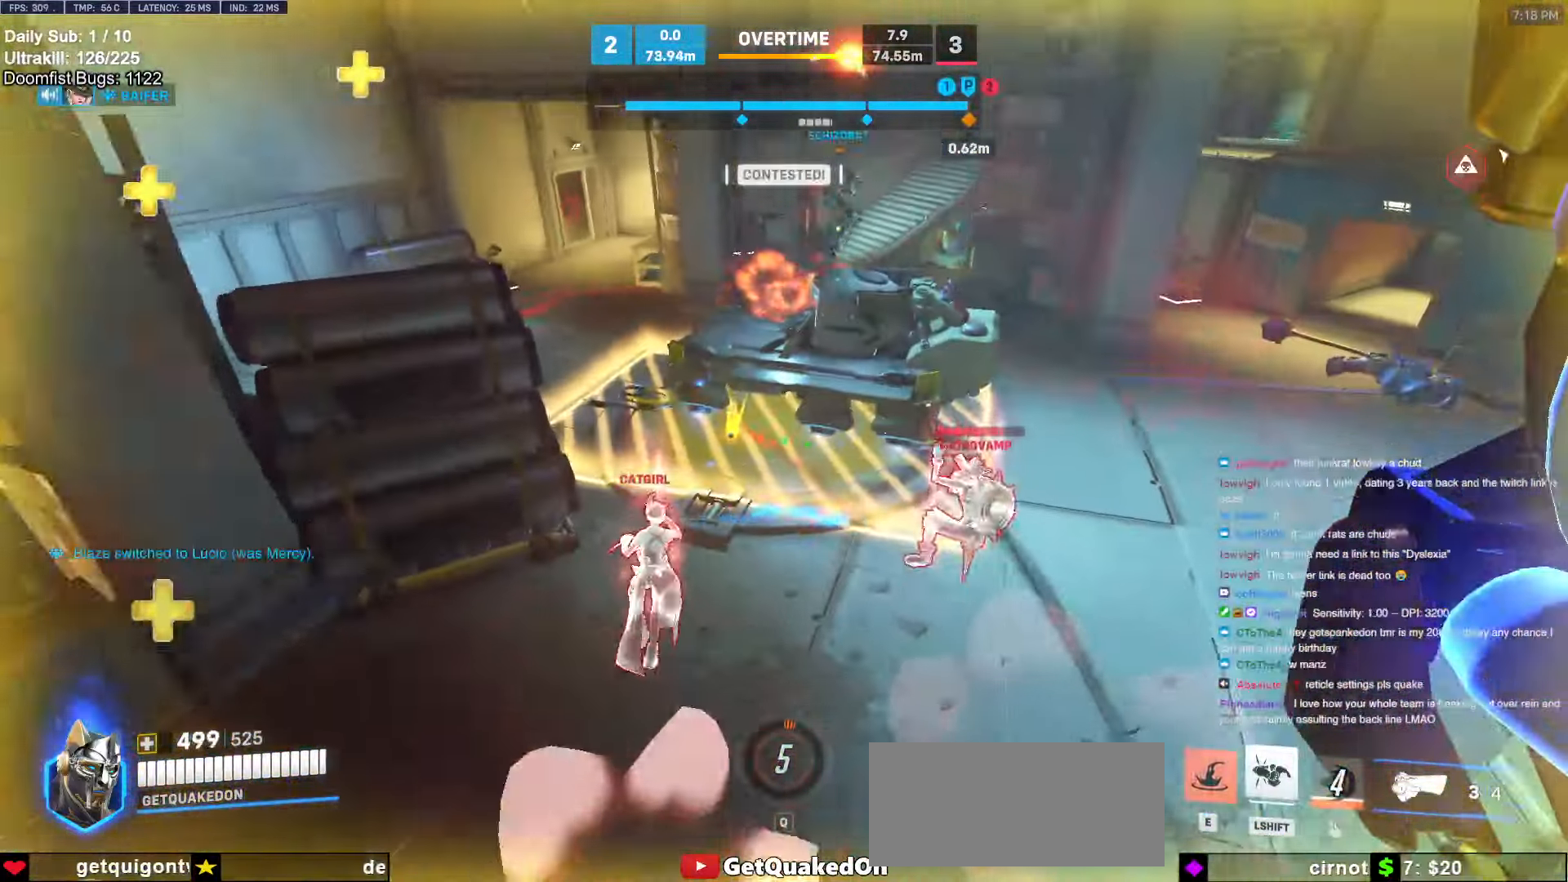
{"keys": ["w"], "mouse": [], "events": [[200, "a", "up"], [200, "d", "down"], [200, "s", "up"], [283, "d", "up"], [383, "w", "down"]]}
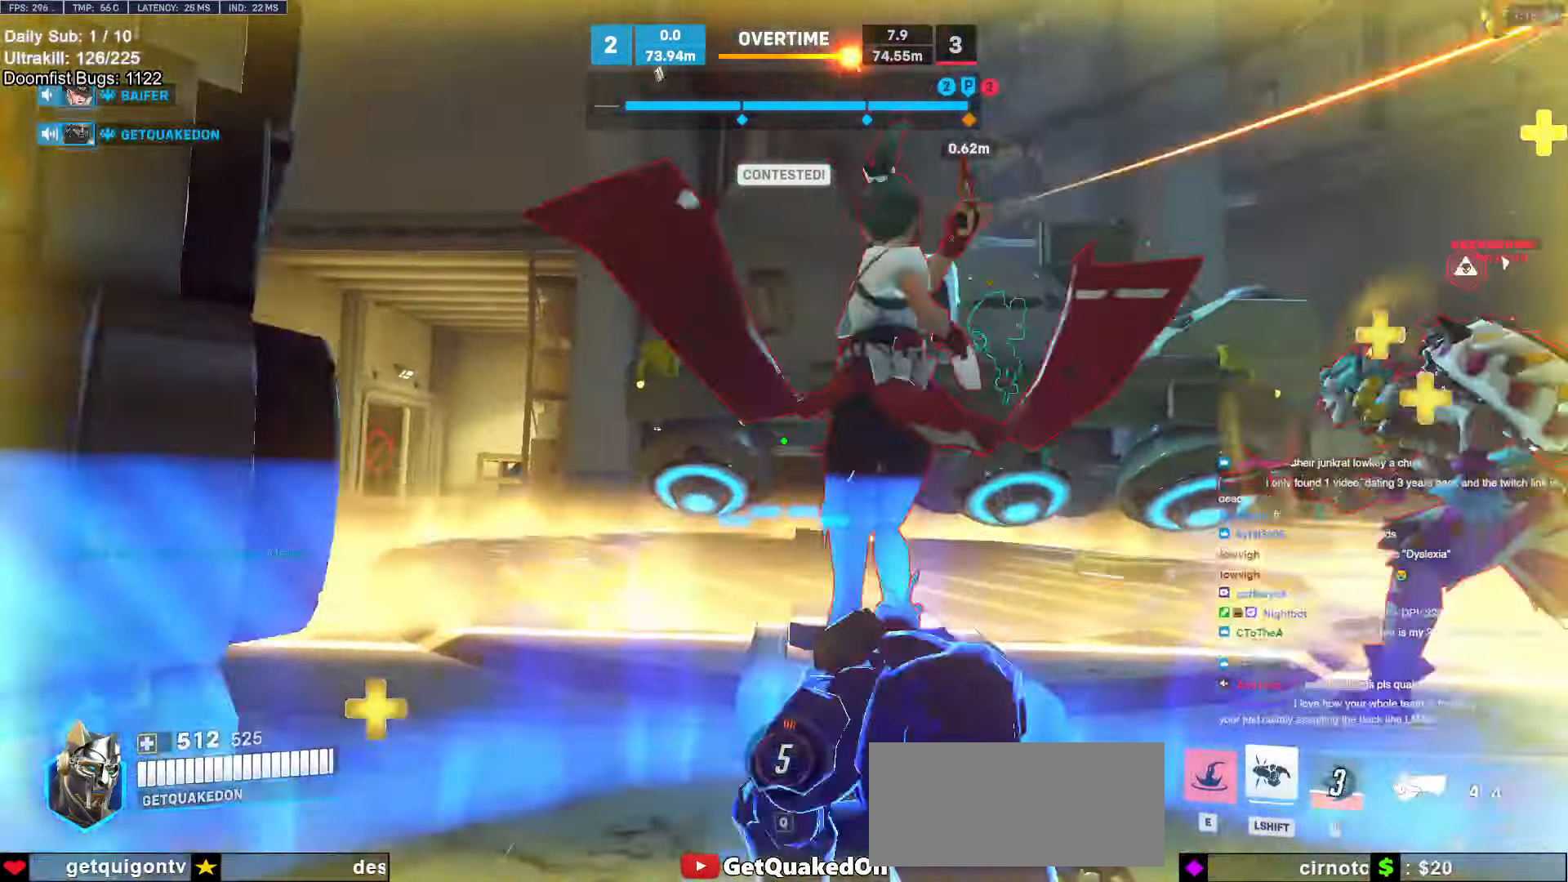
{"keys": ["w"], "mouse": [], "events": [[66, "mouse_left", "down"], [116, "w", "up"], [166, "a", "down"], [166, "melee", "down"], [216, "s", "down"], [300, "mouse_left", "up"], [316, "s", "up"], [350, "a", "up"], [383, "melee", "up"], [450, "w", "down"]]}
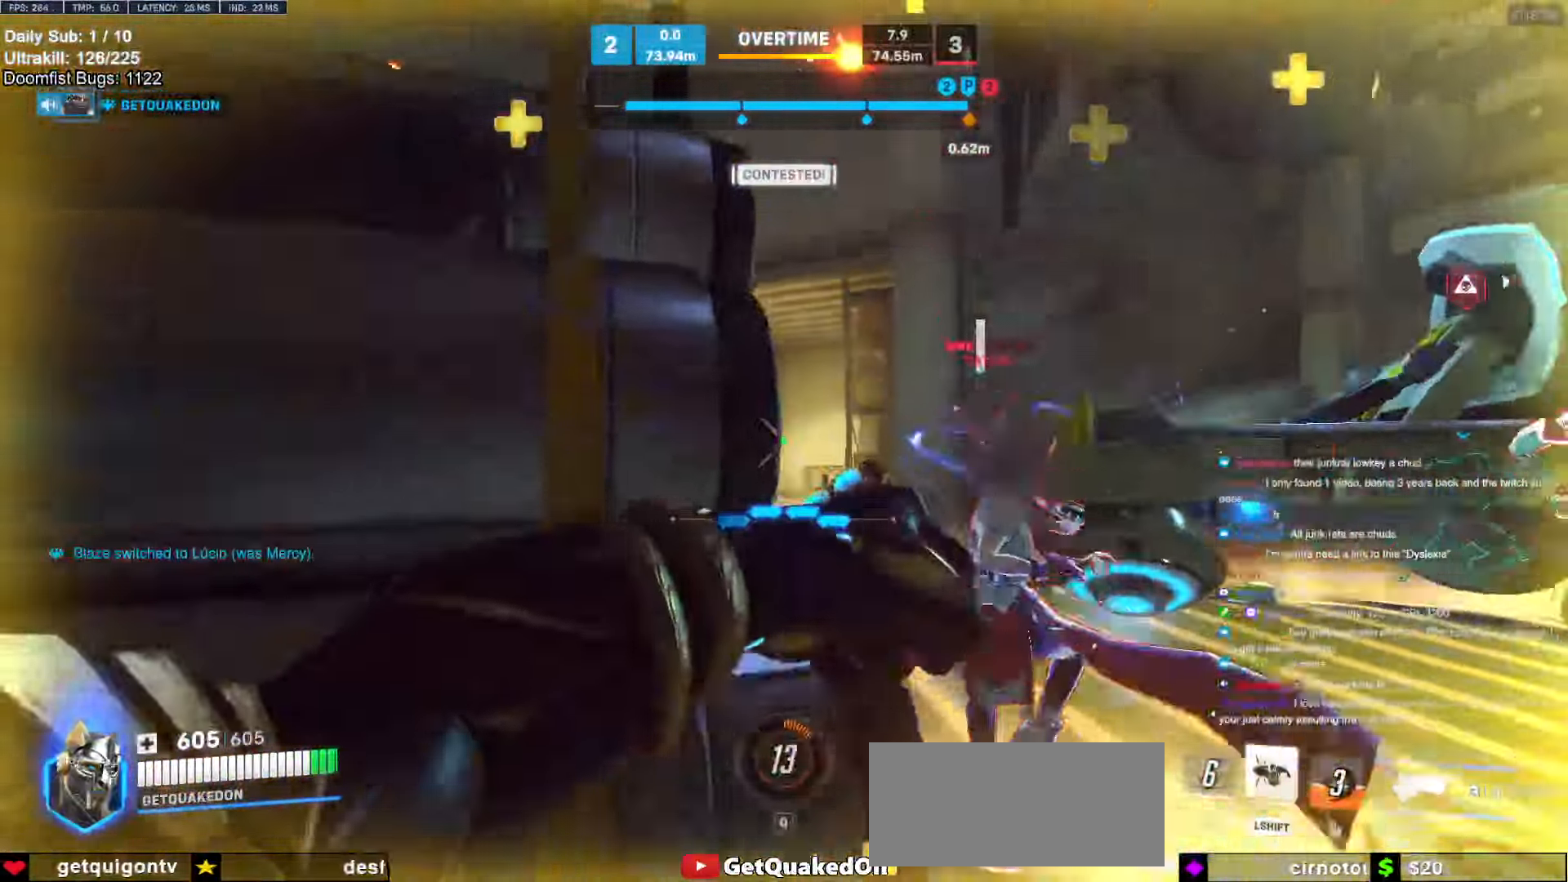
{"keys": ["w"], "mouse": [], "events": [[33, "space", "down"], [83, "d", "down"], [133, "space", "up"], [183, "mouse_left", "down"], [233, "d", "up"], [366, "mouse_left", "up"]]}
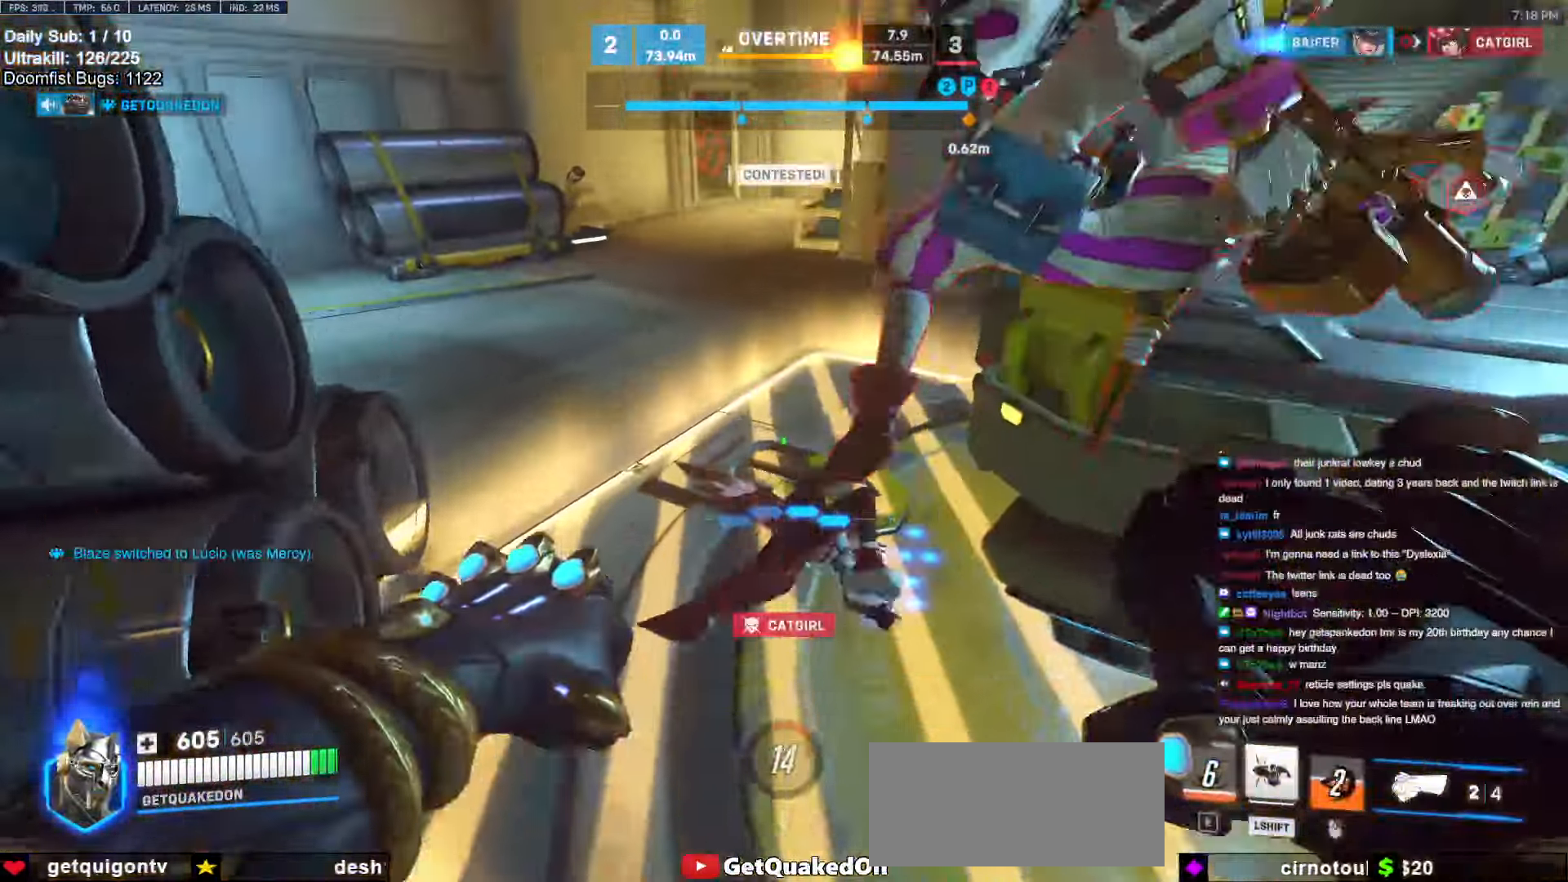
{"keys": ["s", "space"], "mouse": [], "events": [[100, "mouse_left", "down"], [150, "a", "down"], [150, "melee", "down"], [183, "w", "up"], [283, "s", "down"], [333, "a", "up"], [333, "melee", "up"], [333, "mouse_left", "up"], [483, "space", "down"]]}
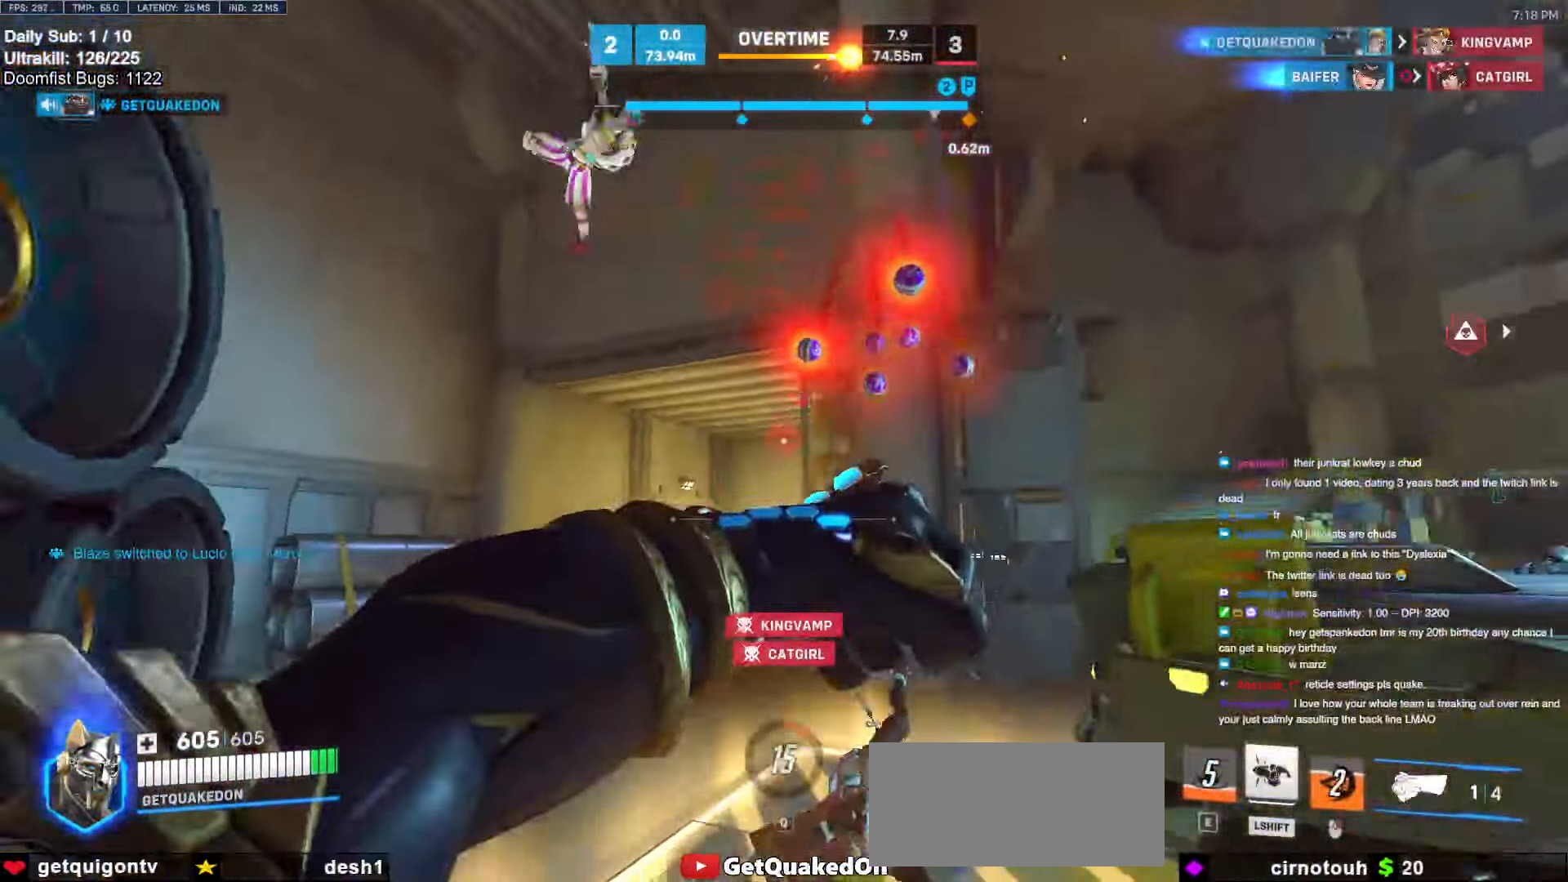
{"keys": ["shift", "w"], "mouse": [], "events": [[66, "d", "down"], [116, "space", "up"], [216, "s", "up"], [300, "w", "down"], [450, "d", "up"], [450, "shift", "down"]]}
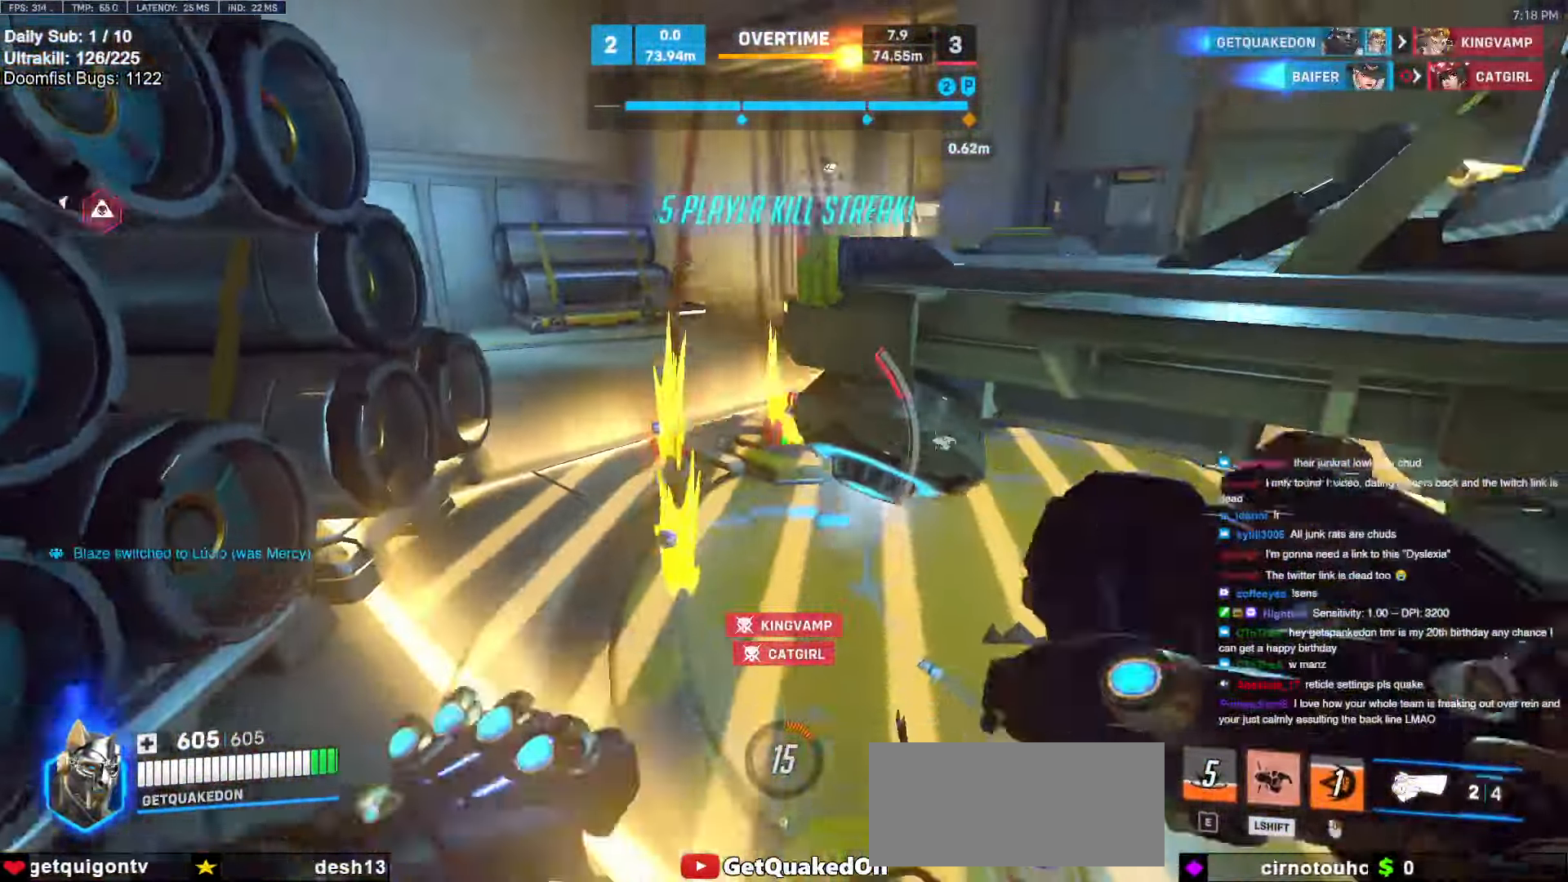
{"keys": ["w"], "mouse": [], "events": [[83, "shift", "up"]]}
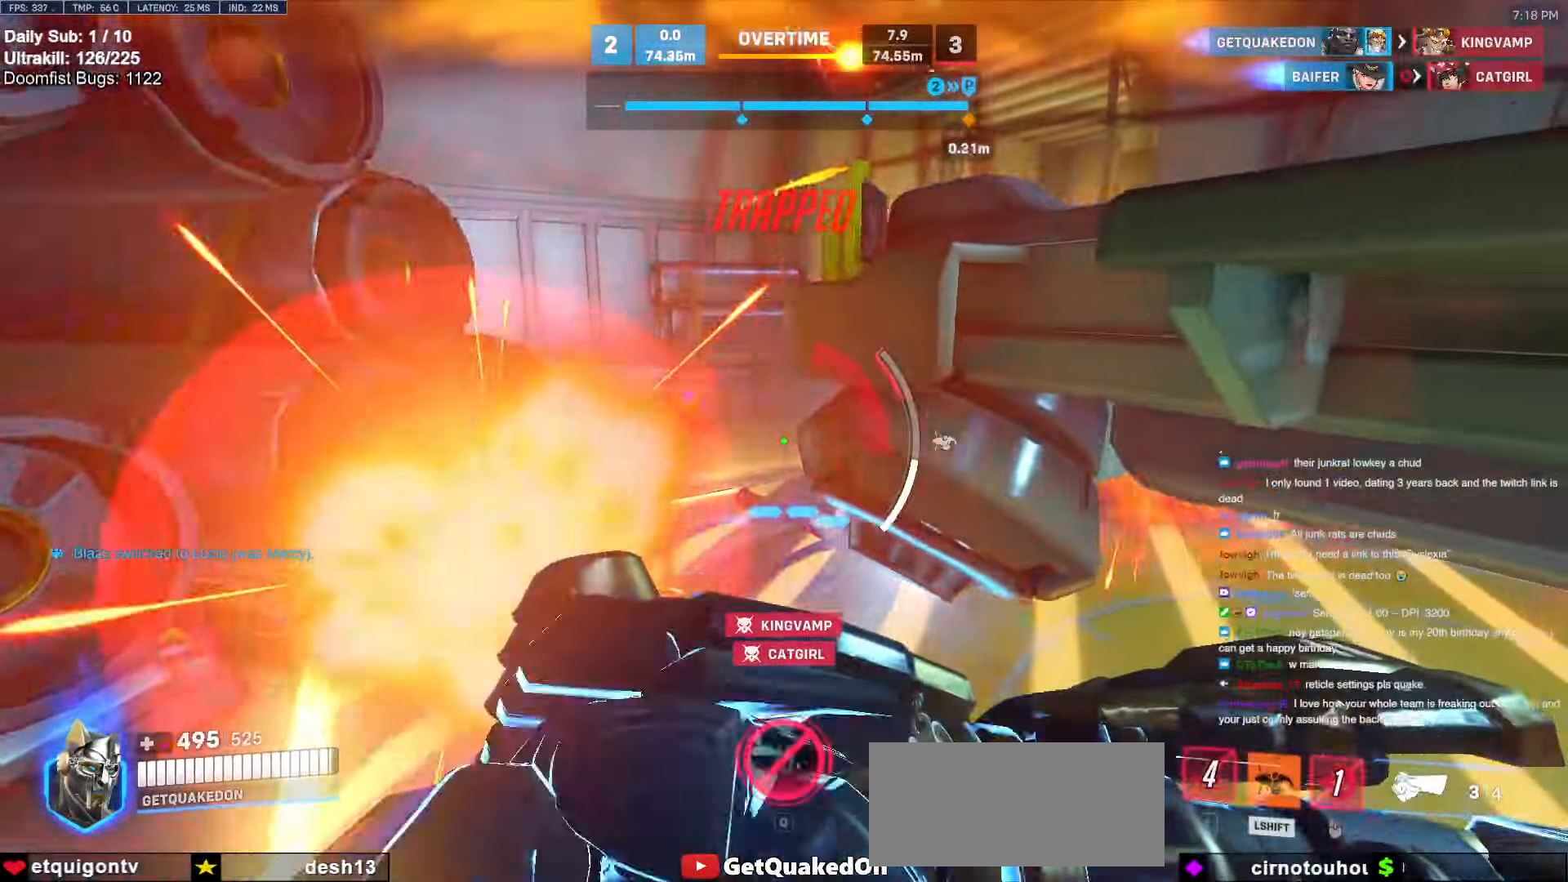
{"keys": ["w"], "mouse": ["left"], "events": [[100, "shift", "down"], [200, "shift", "up"], [433, "mouse_left", "down"]]}
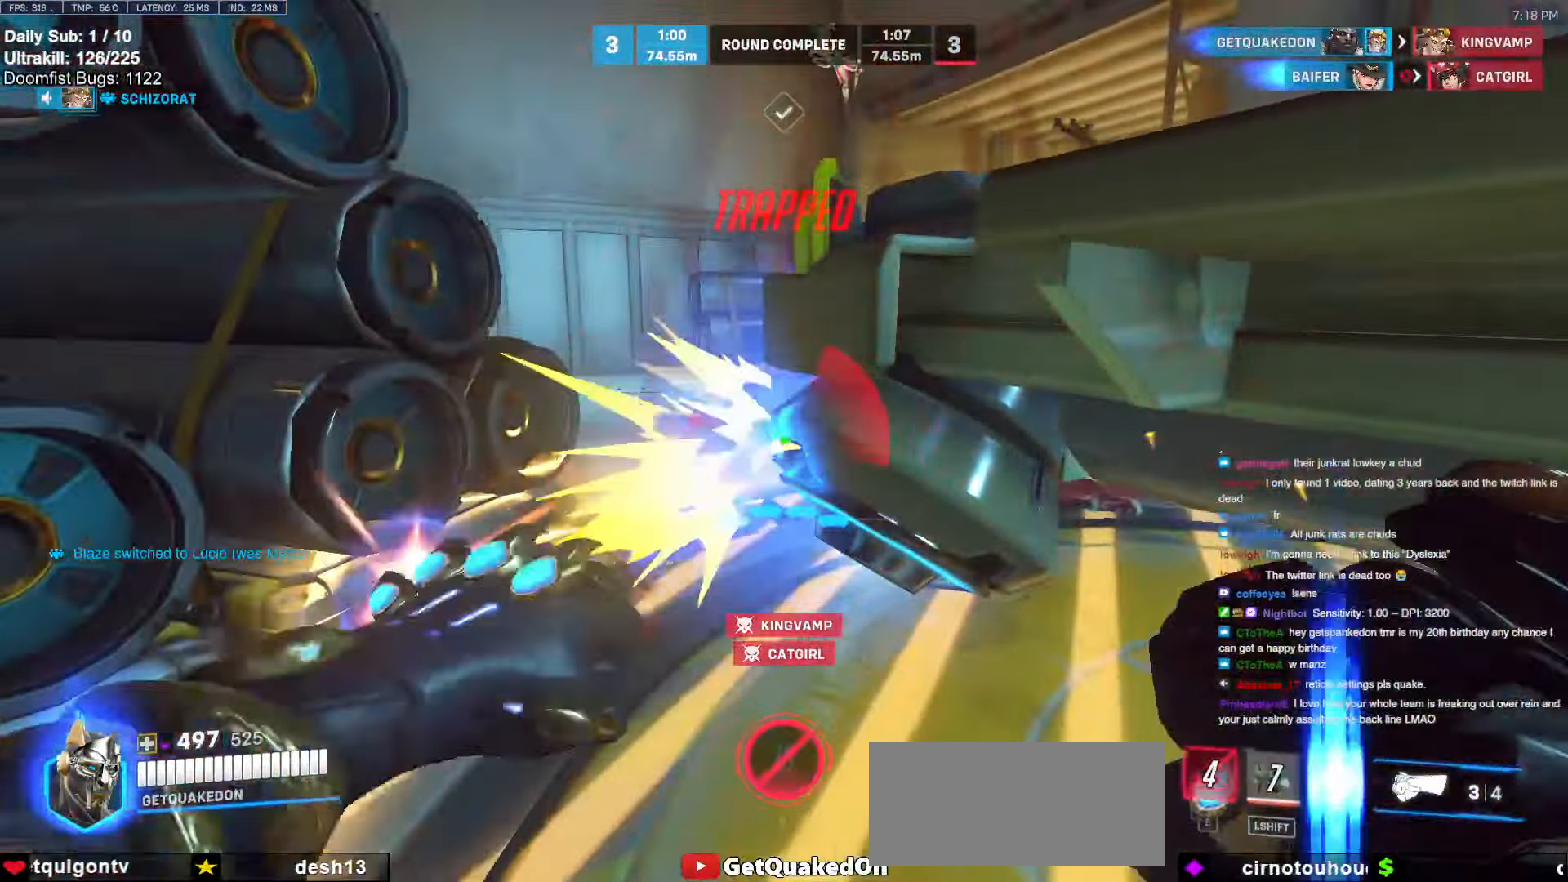
{"keys": [], "mouse": [], "events": [[16, "mouse_left", "up"], [66, "w", "up"]]}